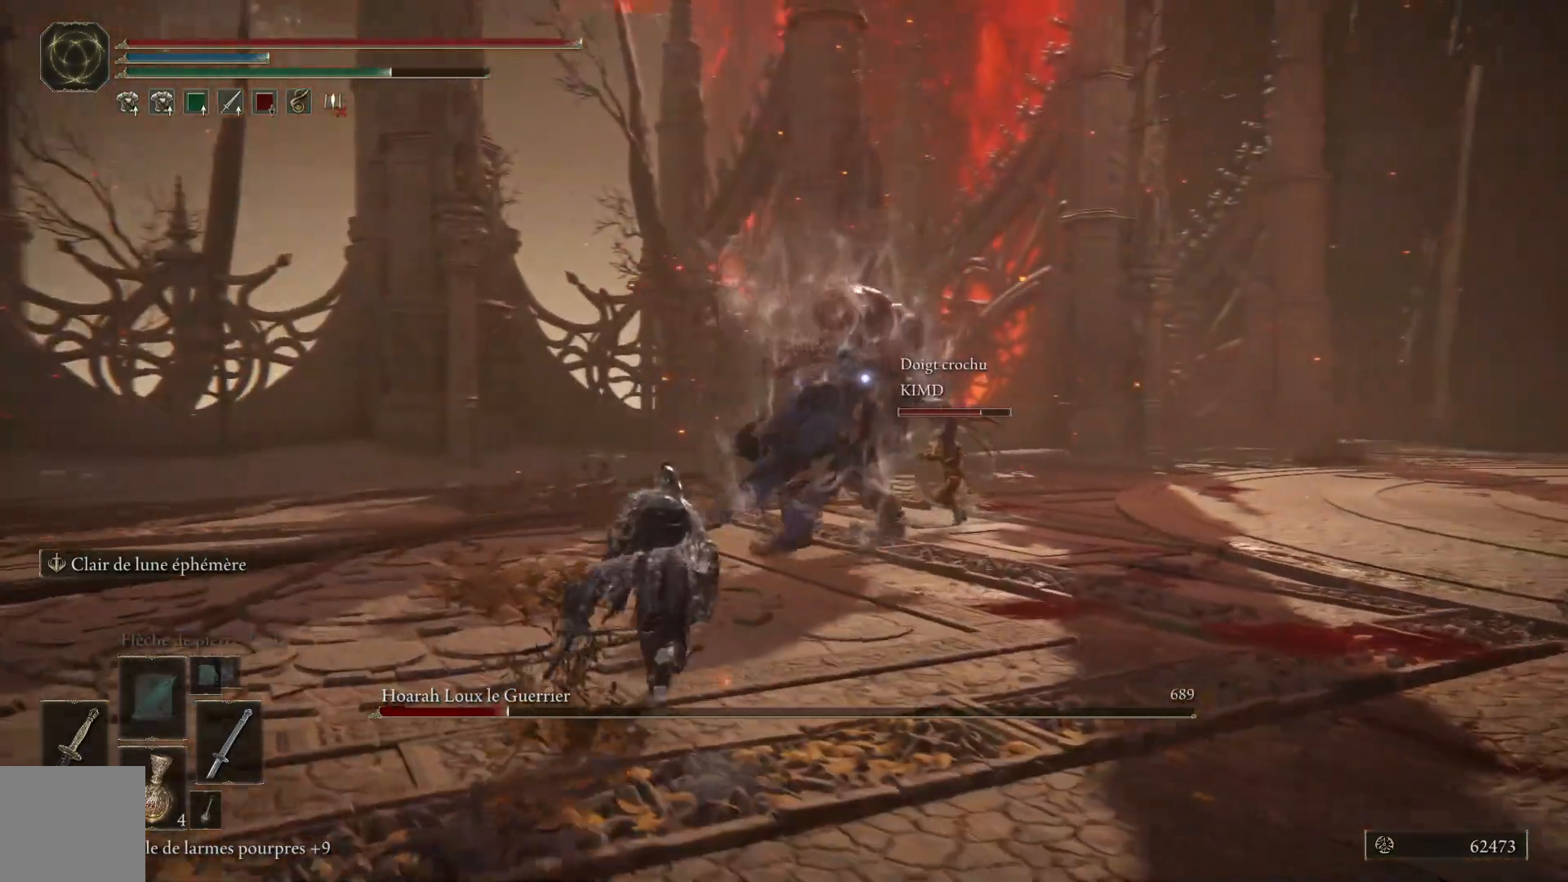
Gameplay with a controller (Xbox layout); each line is a JSON object with the inputs held at the frame after it. "events" lists button and stick changes between this image and that frame as [ms after this image, input, new state], when the widget could be followed in between. Not read: SHARE Z.
{"buttons": ["B"], "left_stick": "up", "right_stick": "center", "events": []}
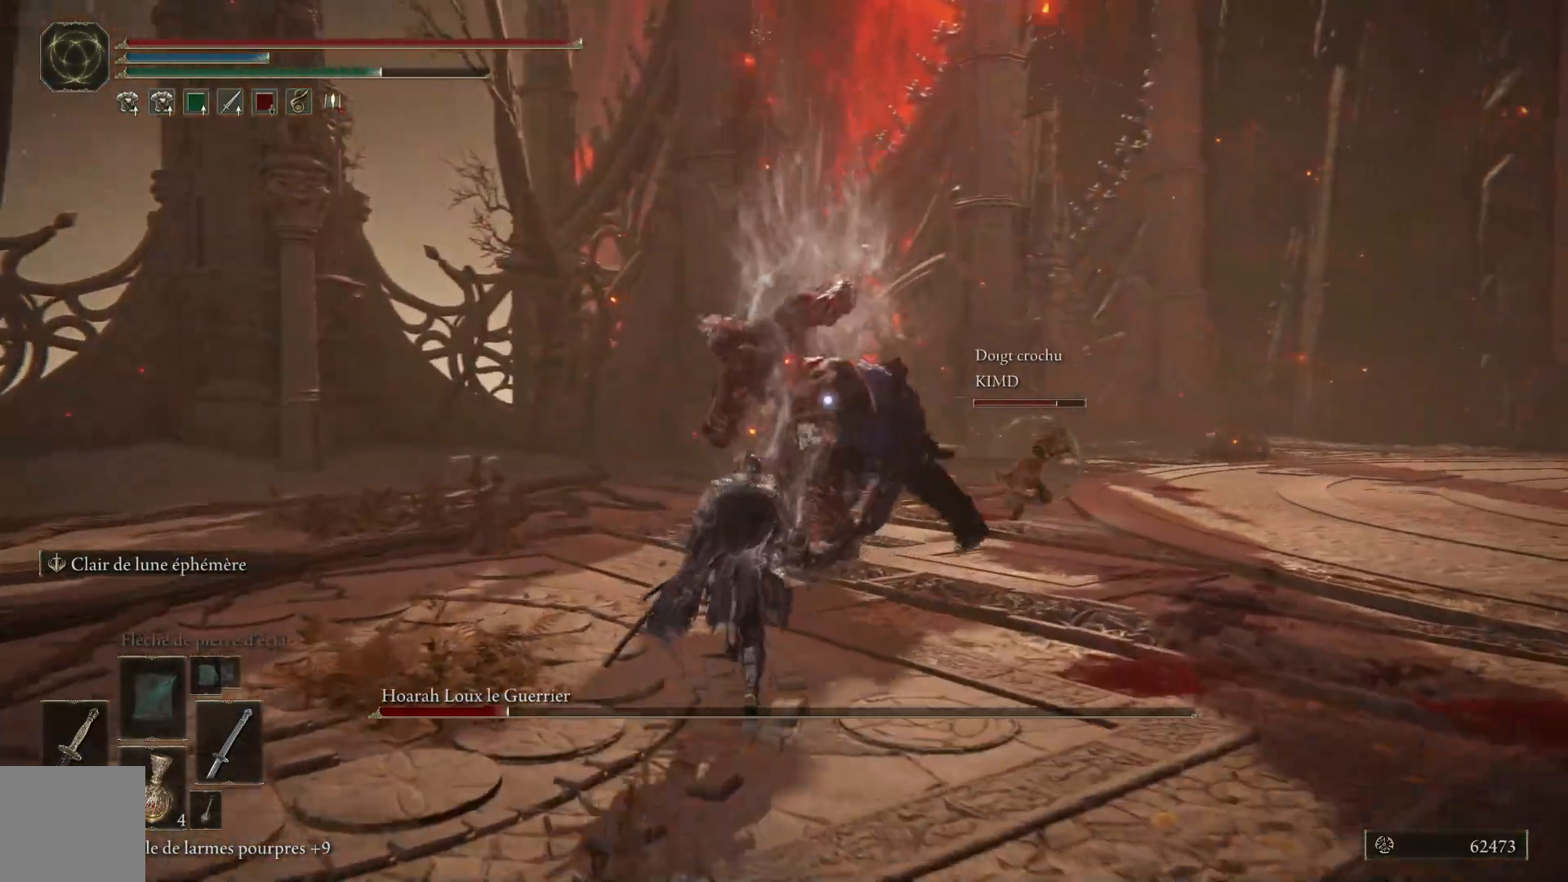
{"buttons": ["L1"], "left_stick": "up", "right_stick": "center", "events": [[50, "L1", "down"], [83, "B", "up"], [183, "L1", "up"], [267, "L1", "down"], [367, "L1", "up"], [450, "L1", "down"]]}
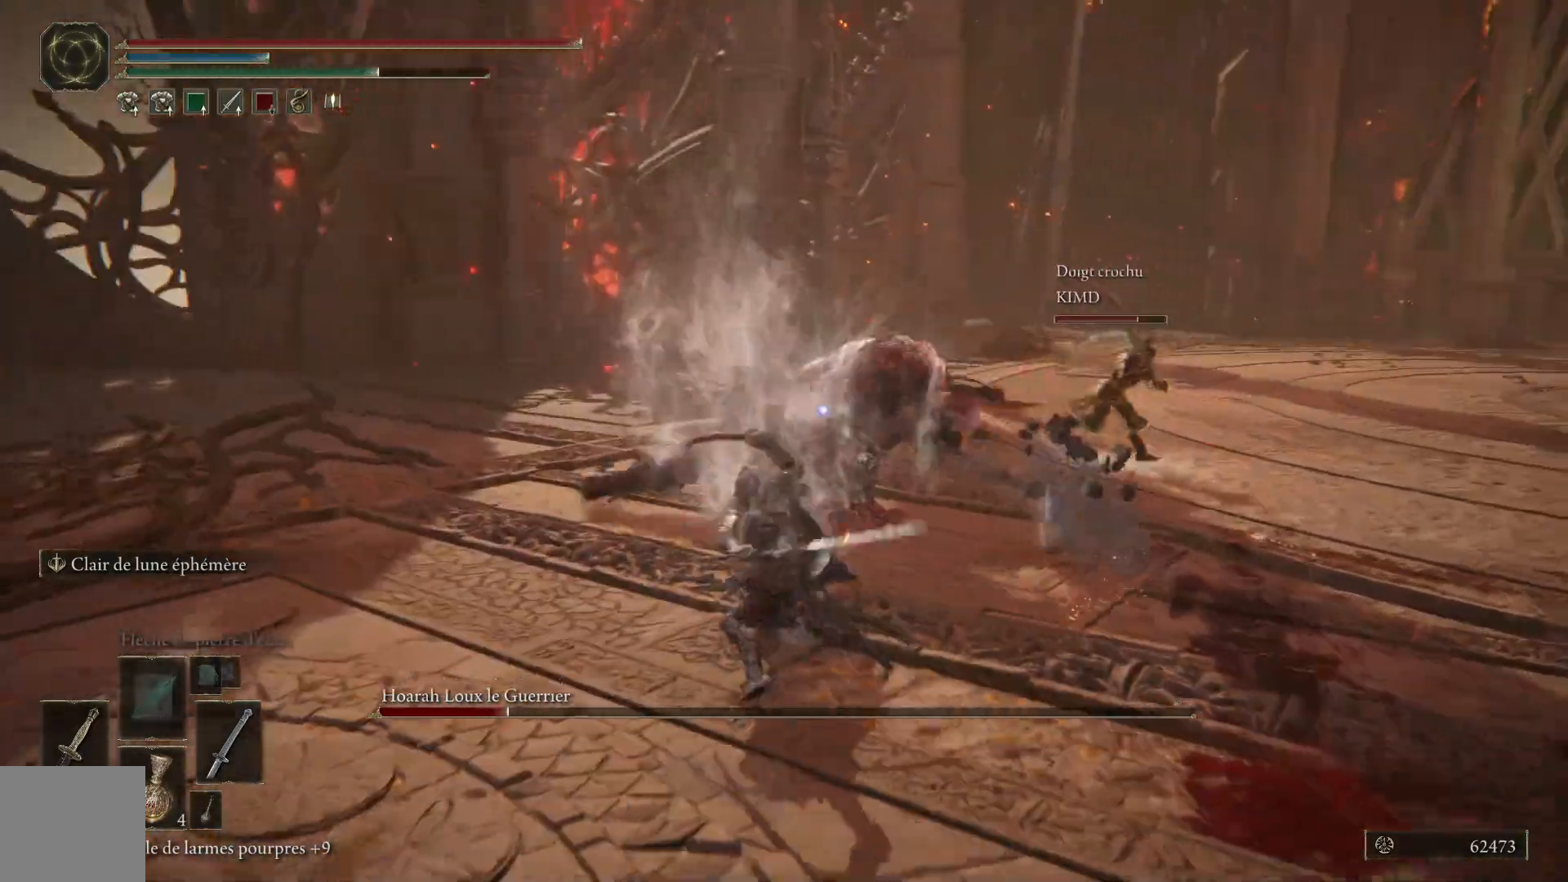
{"buttons": ["L1"], "left_stick": "up", "right_stick": "center", "events": [[67, "L1", "up"], [167, "L1", "down"], [283, "L1", "up"], [400, "L1", "down"]]}
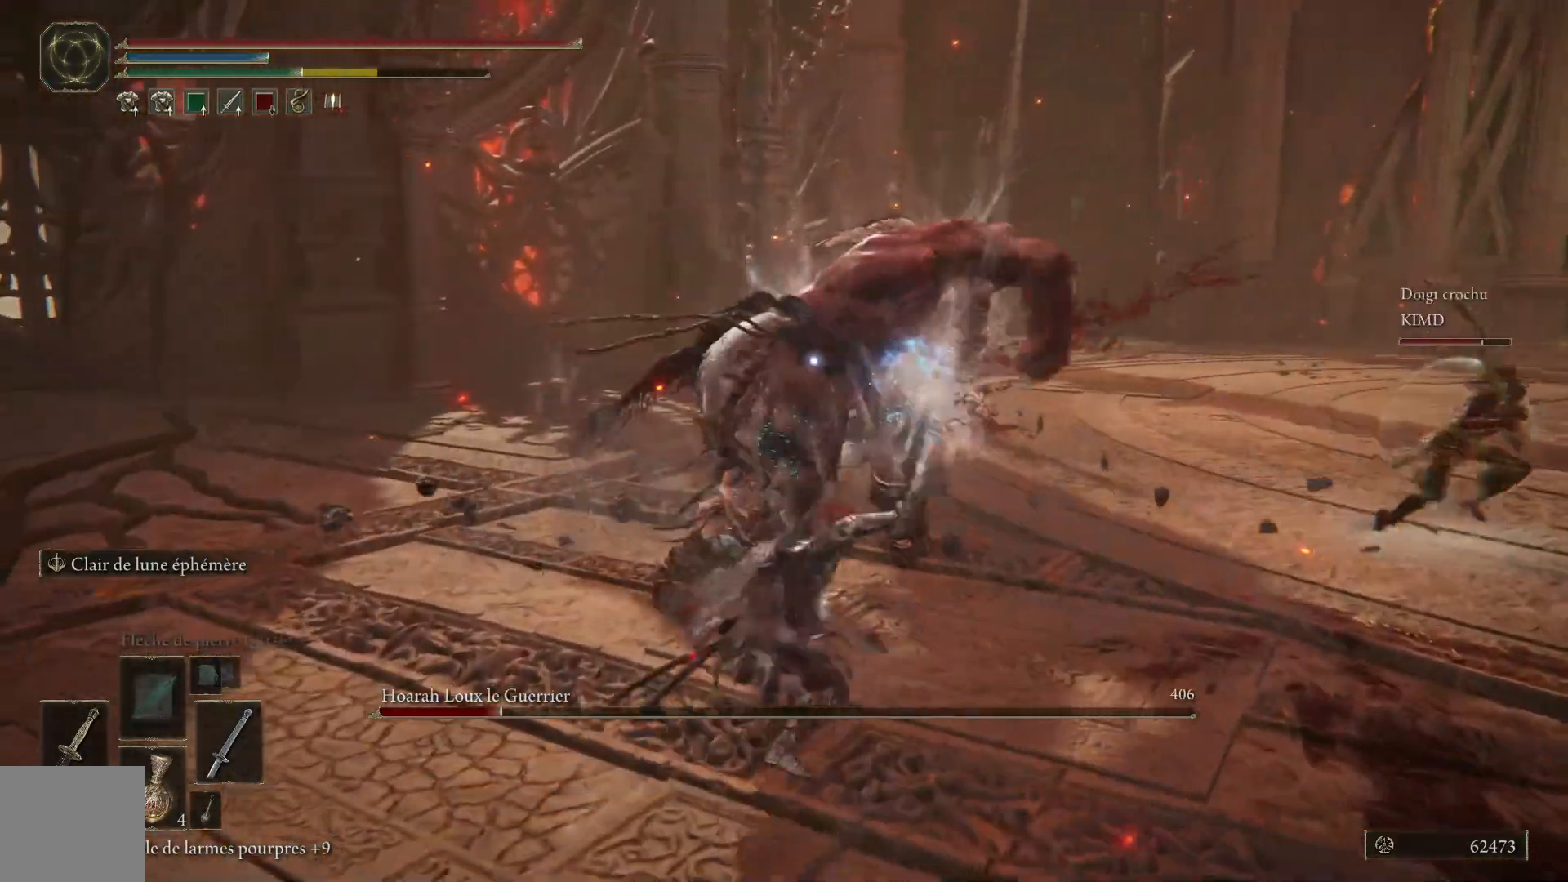
{"buttons": [], "left_stick": "up", "right_stick": "center", "events": [[67, "L1", "up"], [150, "L1", "down"], [267, "L1", "up"], [333, "L1", "down"], [433, "L1", "up"]]}
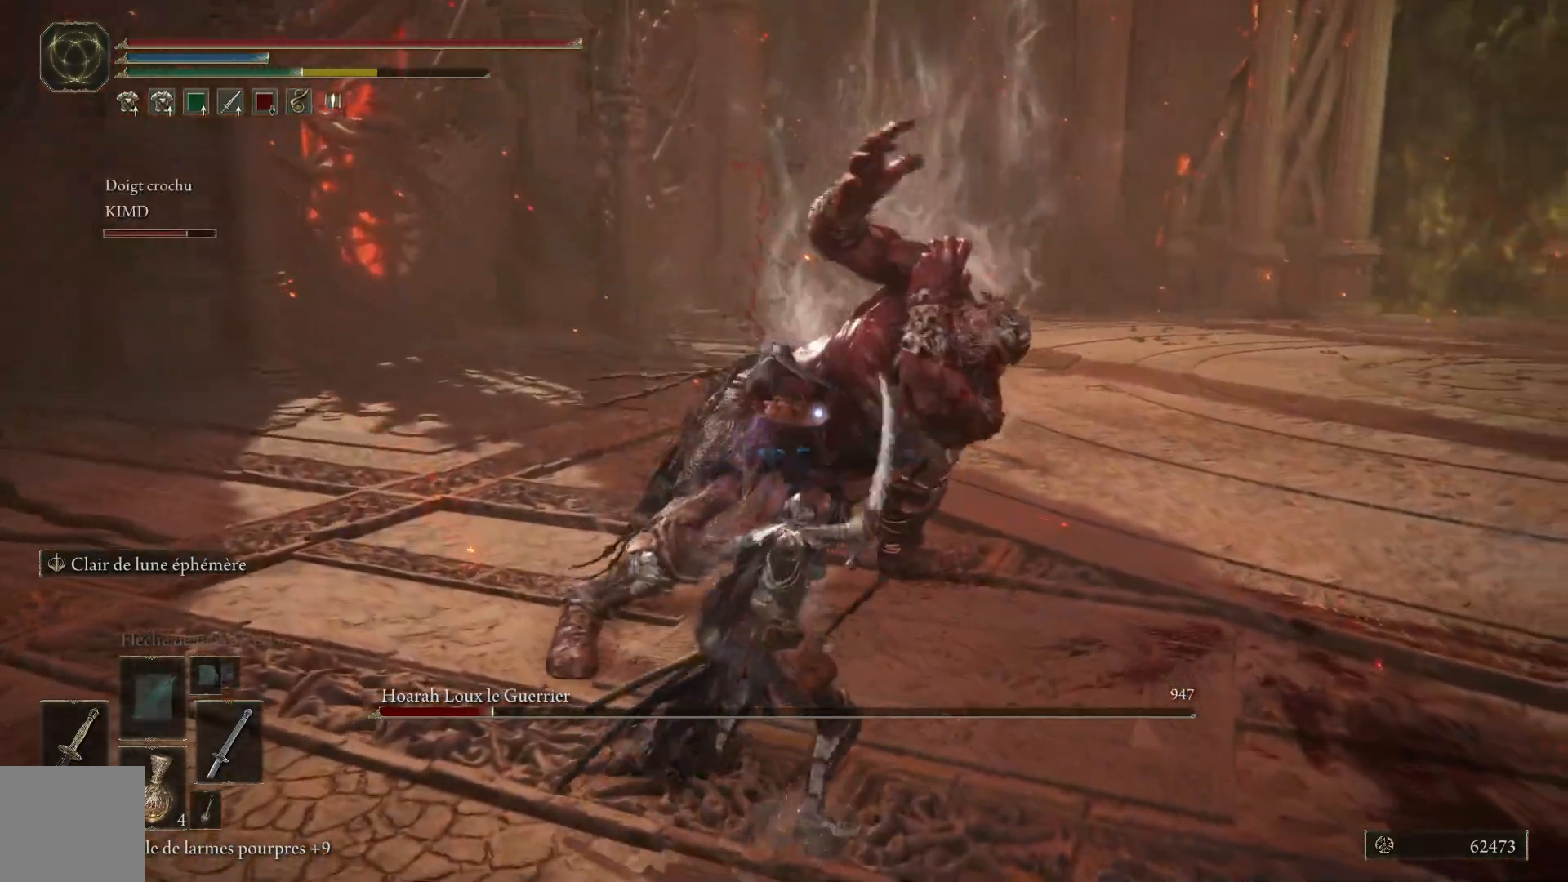
{"buttons": [], "left_stick": "up", "right_stick": "center", "events": [[17, "L1", "down"], [133, "L1", "up"], [183, "L1", "down"], [300, "L1", "up"], [383, "L1", "down"], [500, "L1", "up"]]}
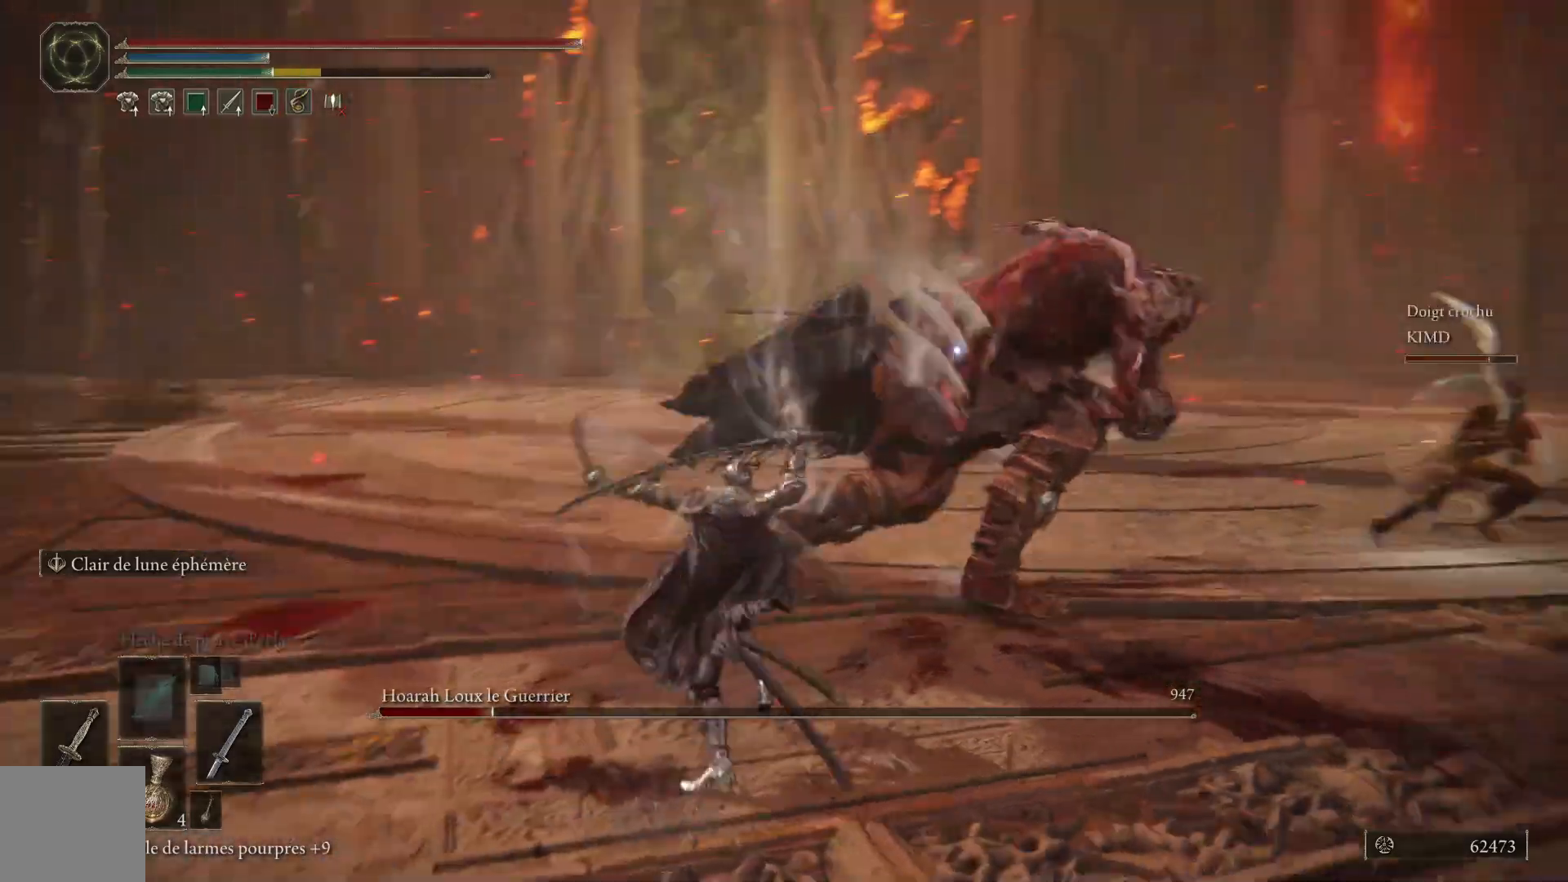
{"buttons": ["L1"], "left_stick": "up", "right_stick": "center", "events": [[83, "L1", "down"], [217, "L1", "up"], [300, "L1", "down"], [433, "L1", "up"], [500, "L1", "down"]]}
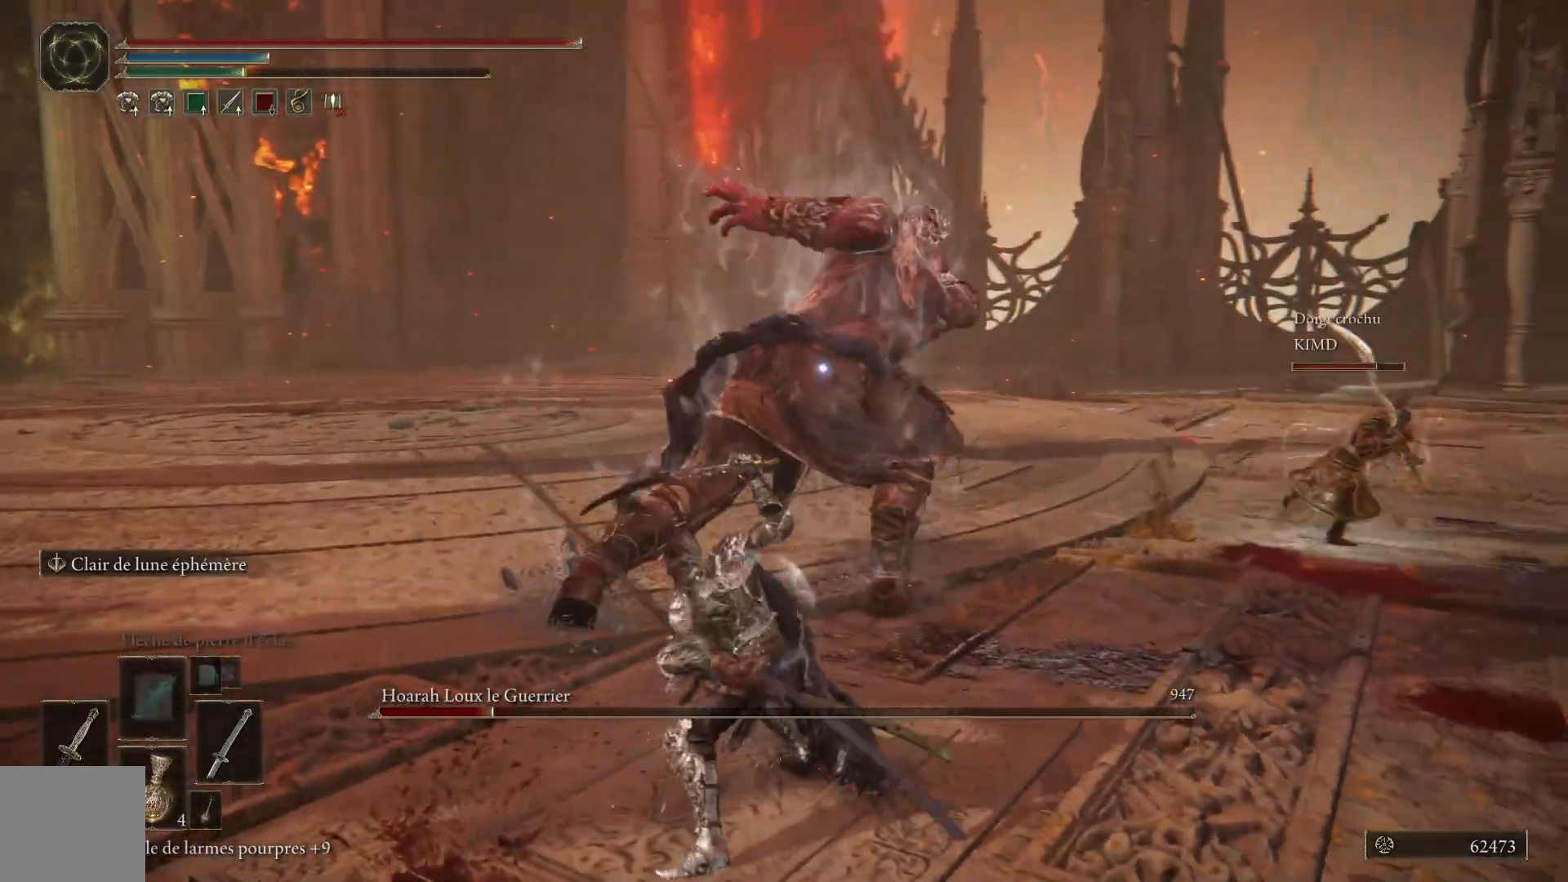
{"buttons": ["L1"], "left_stick": "up", "right_stick": "center", "events": [[133, "L1", "up"], [217, "L1", "down"], [367, "L1", "up"], [433, "L1", "down"]]}
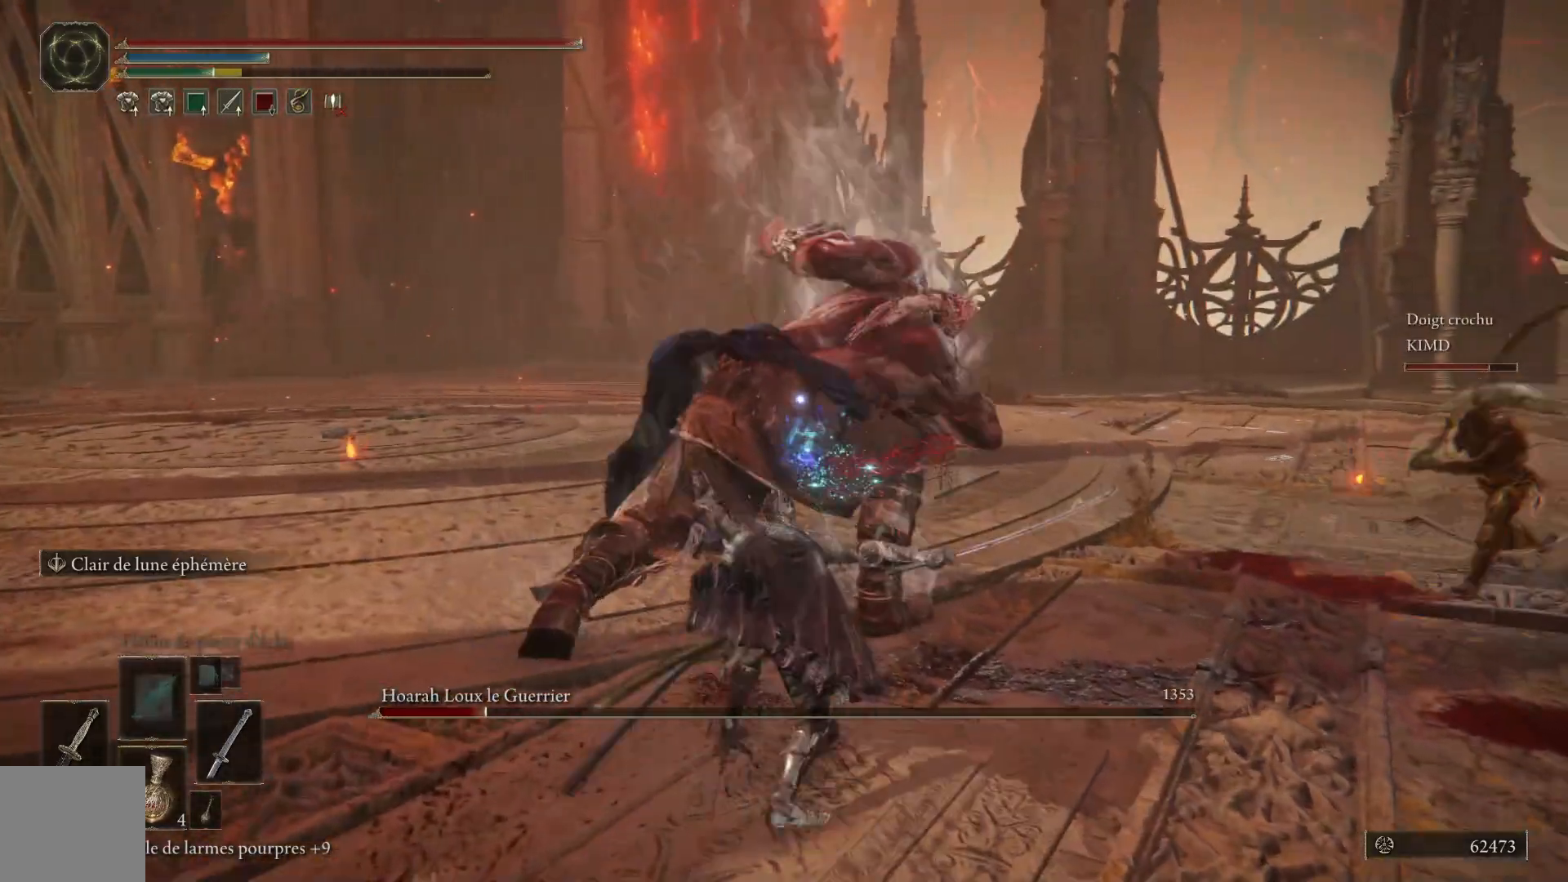
{"buttons": [], "left_stick": "up", "right_stick": "center", "events": [[67, "L1", "up"], [133, "L1", "down"], [283, "L1", "up"], [350, "L1", "down"], [483, "L1", "up"]]}
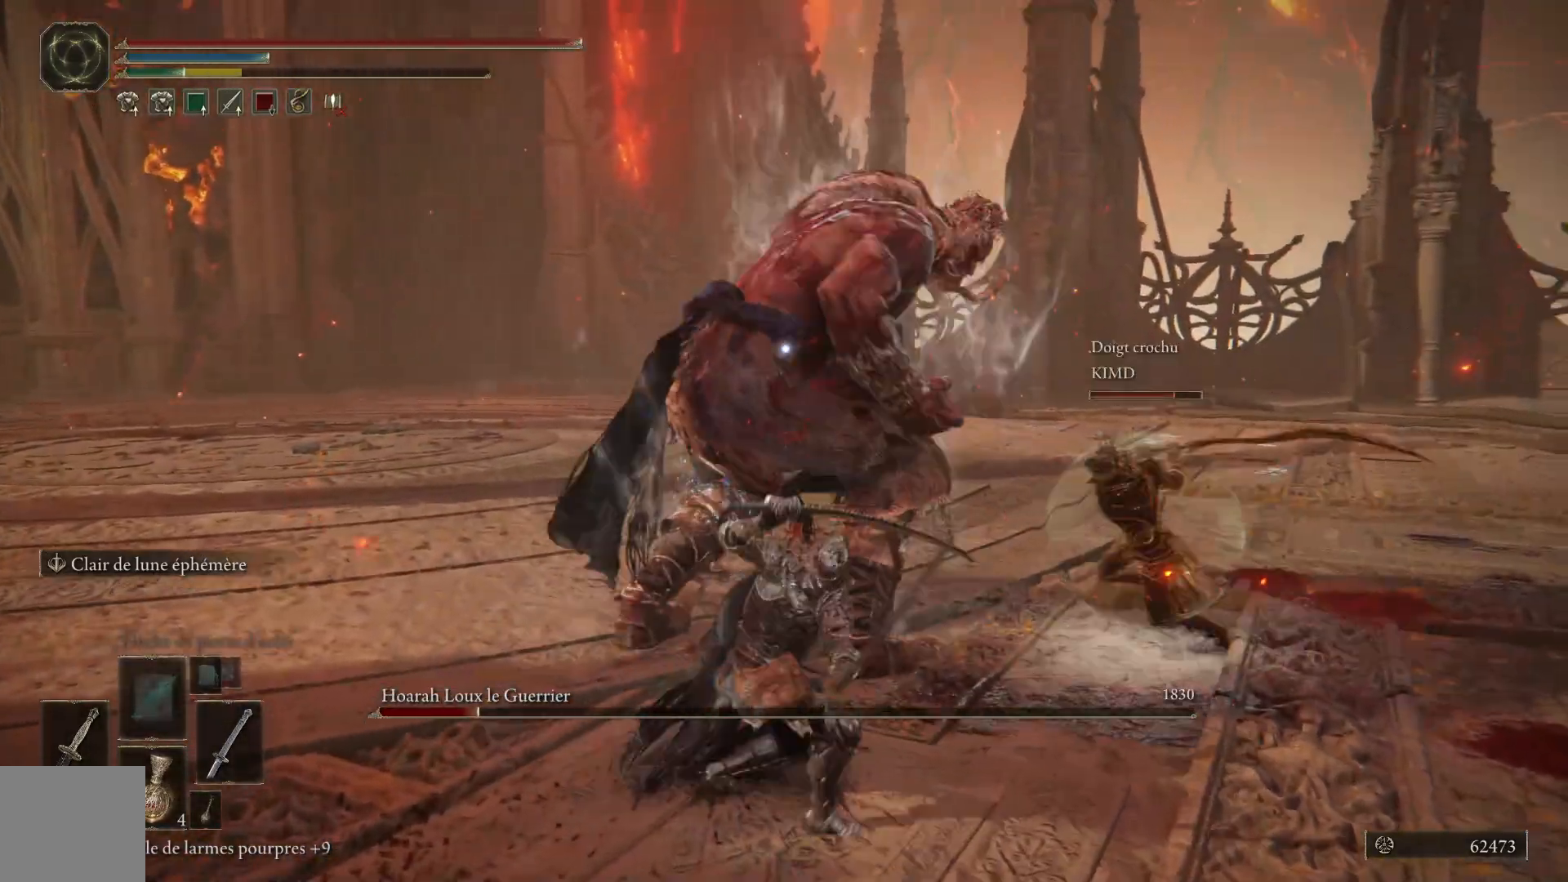
{"buttons": ["L1"], "left_stick": "up", "right_stick": "center", "events": [[50, "L1", "down"], [183, "L1", "up"], [250, "L1", "down"], [383, "L1", "up"], [450, "L1", "down"]]}
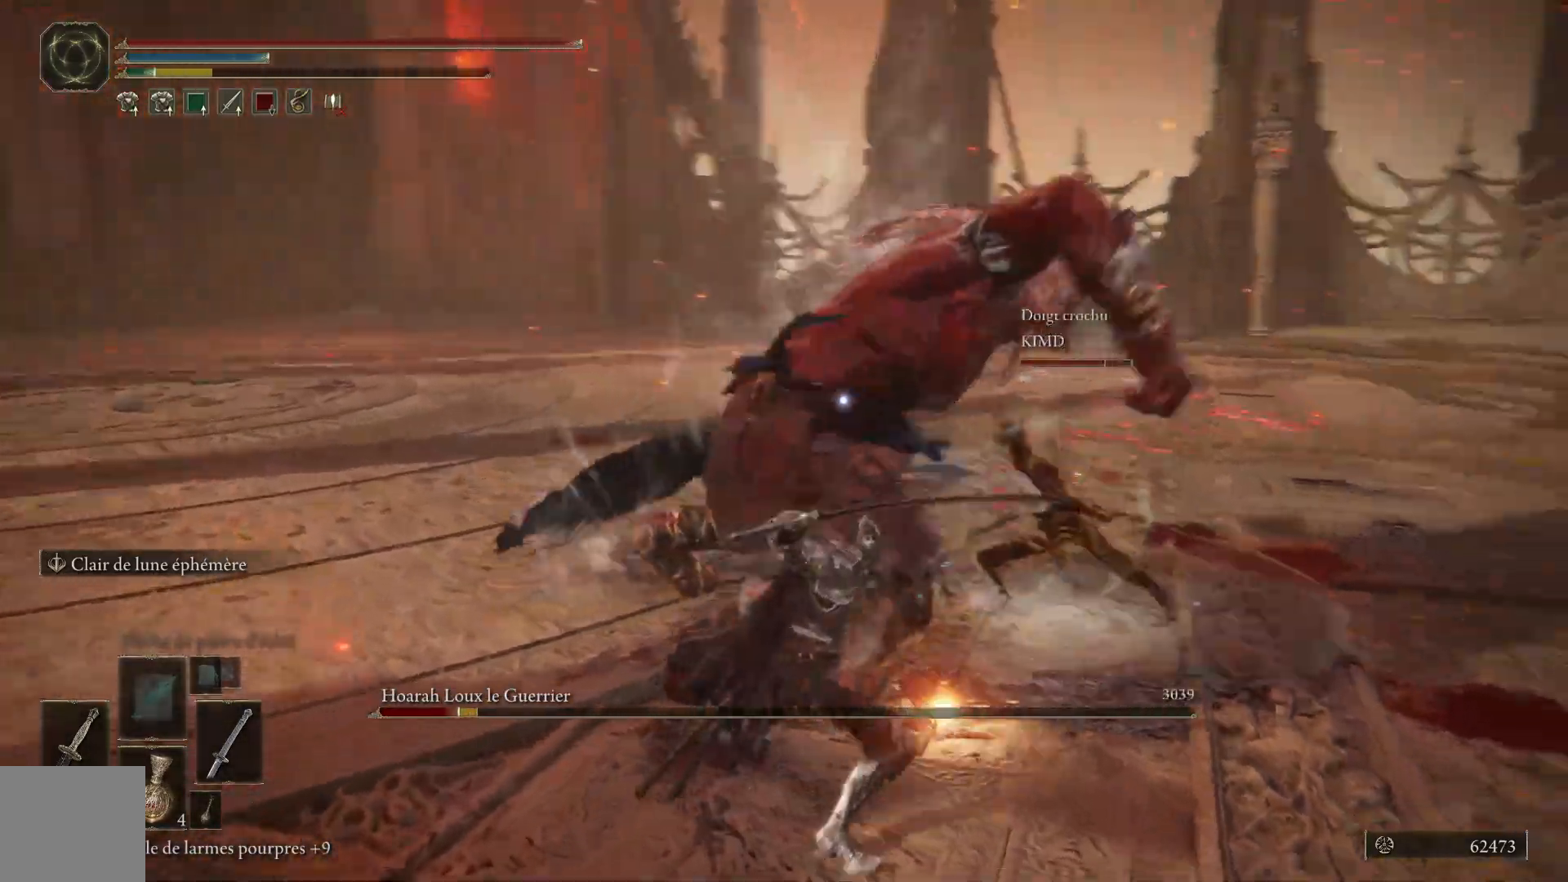
{"buttons": [], "left_stick": "up", "right_stick": "center", "events": [[83, "L1", "up"], [150, "L1", "down"], [300, "L1", "up"], [350, "L1", "down"], [500, "L1", "up"]]}
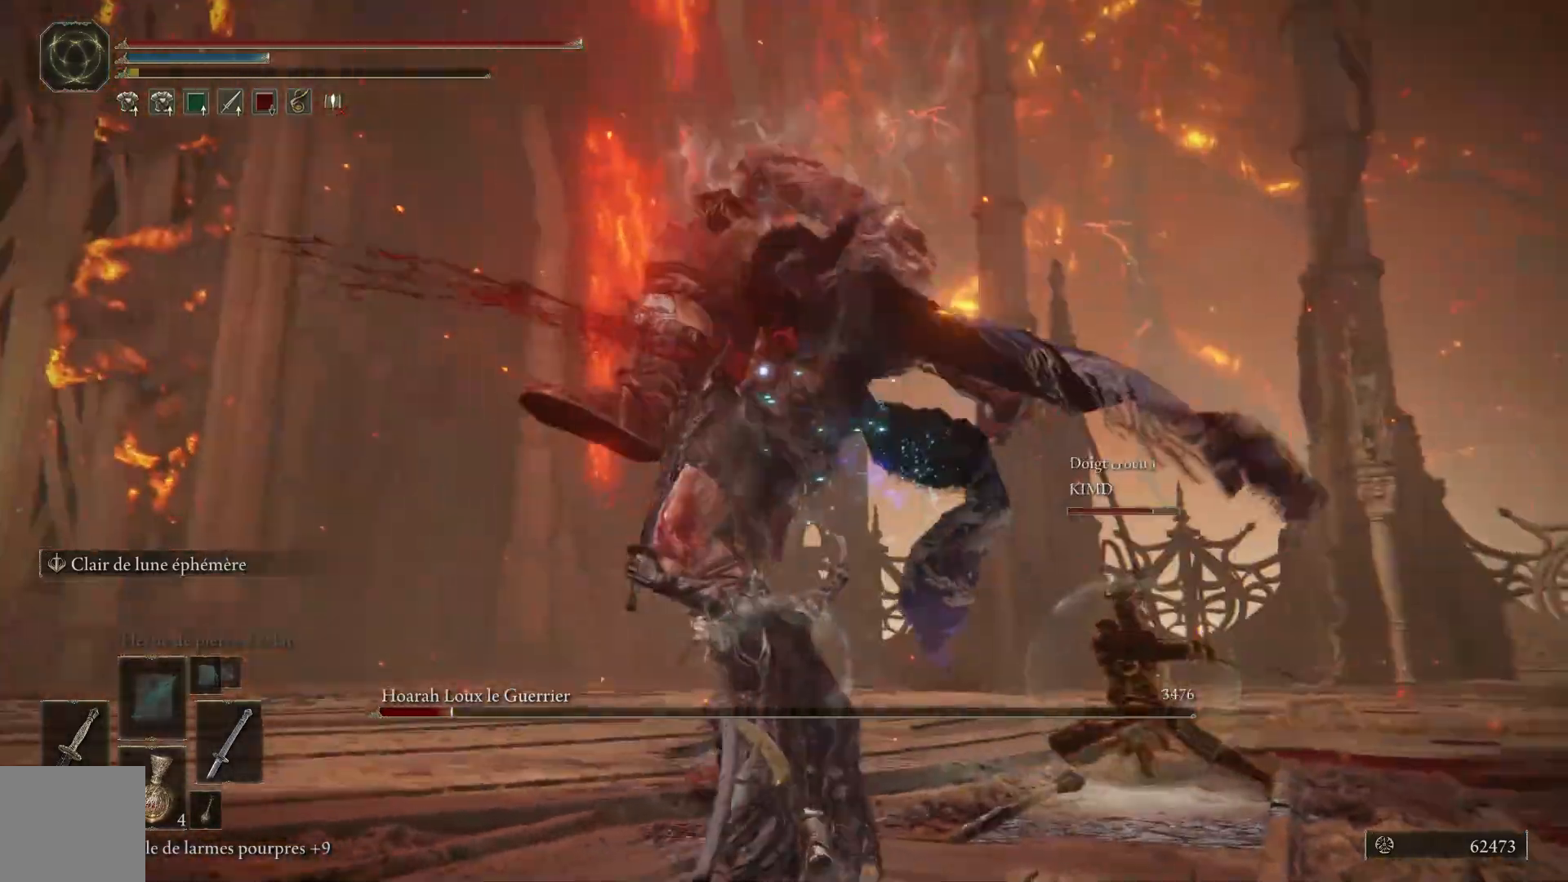
{"buttons": ["L1"], "left_stick": "up", "right_stick": "center", "events": [[50, "L1", "down"], [217, "L1", "up"], [283, "L1", "down"], [450, "L1", "up"], [500, "L1", "down"]]}
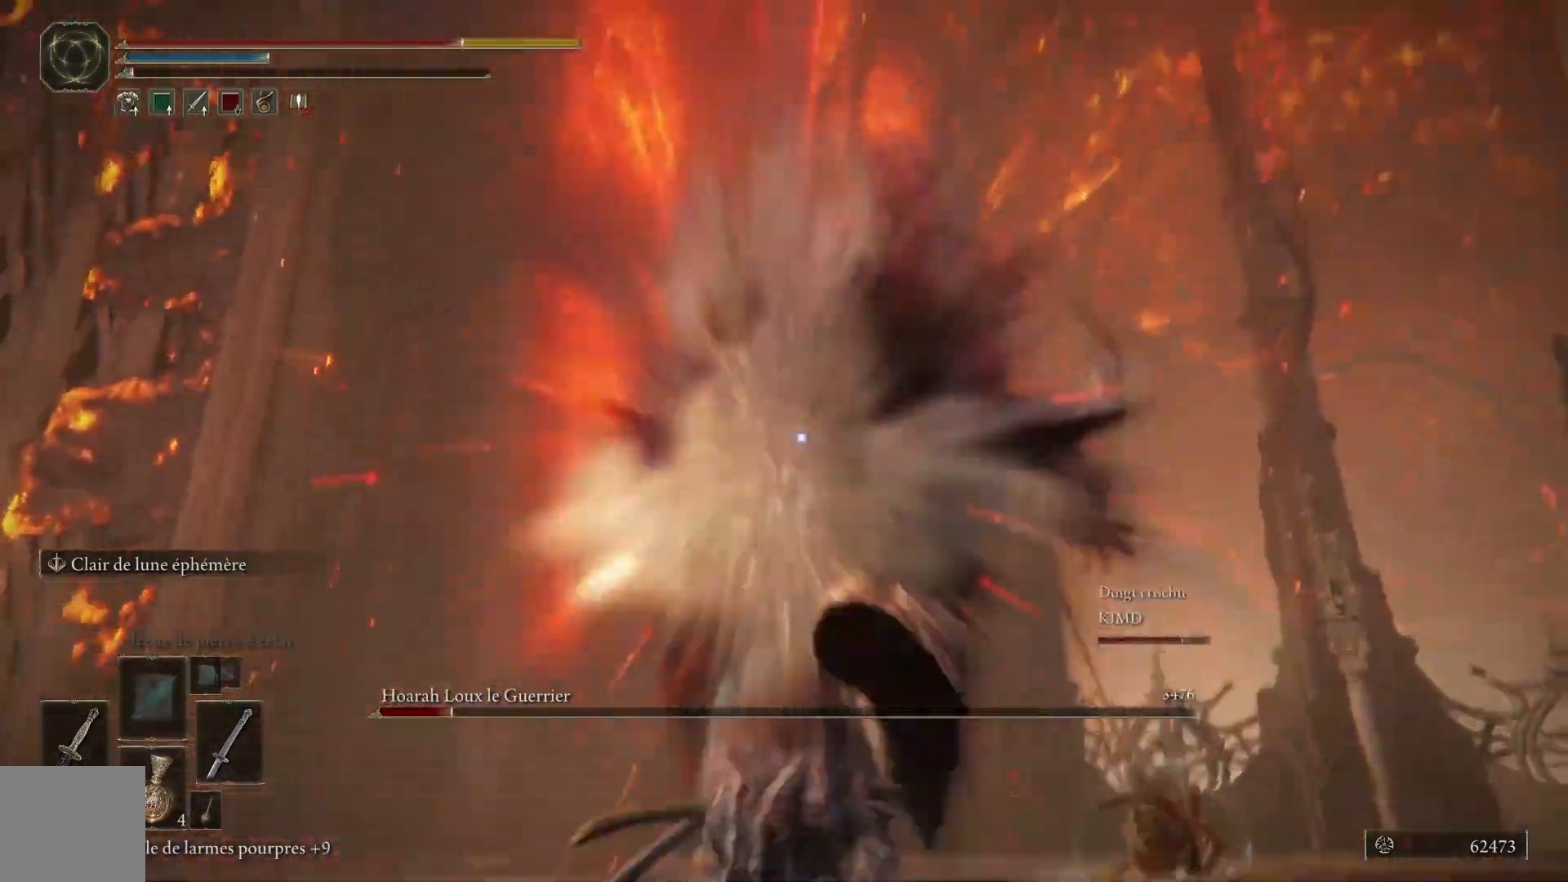
{"buttons": ["B"], "left_stick": "right", "right_stick": "center", "events": [[133, "L1", "up"], [183, "L1", "down"], [333, "L1", "up"], [417, "left_stick", "right"], [450, "B", "down"]]}
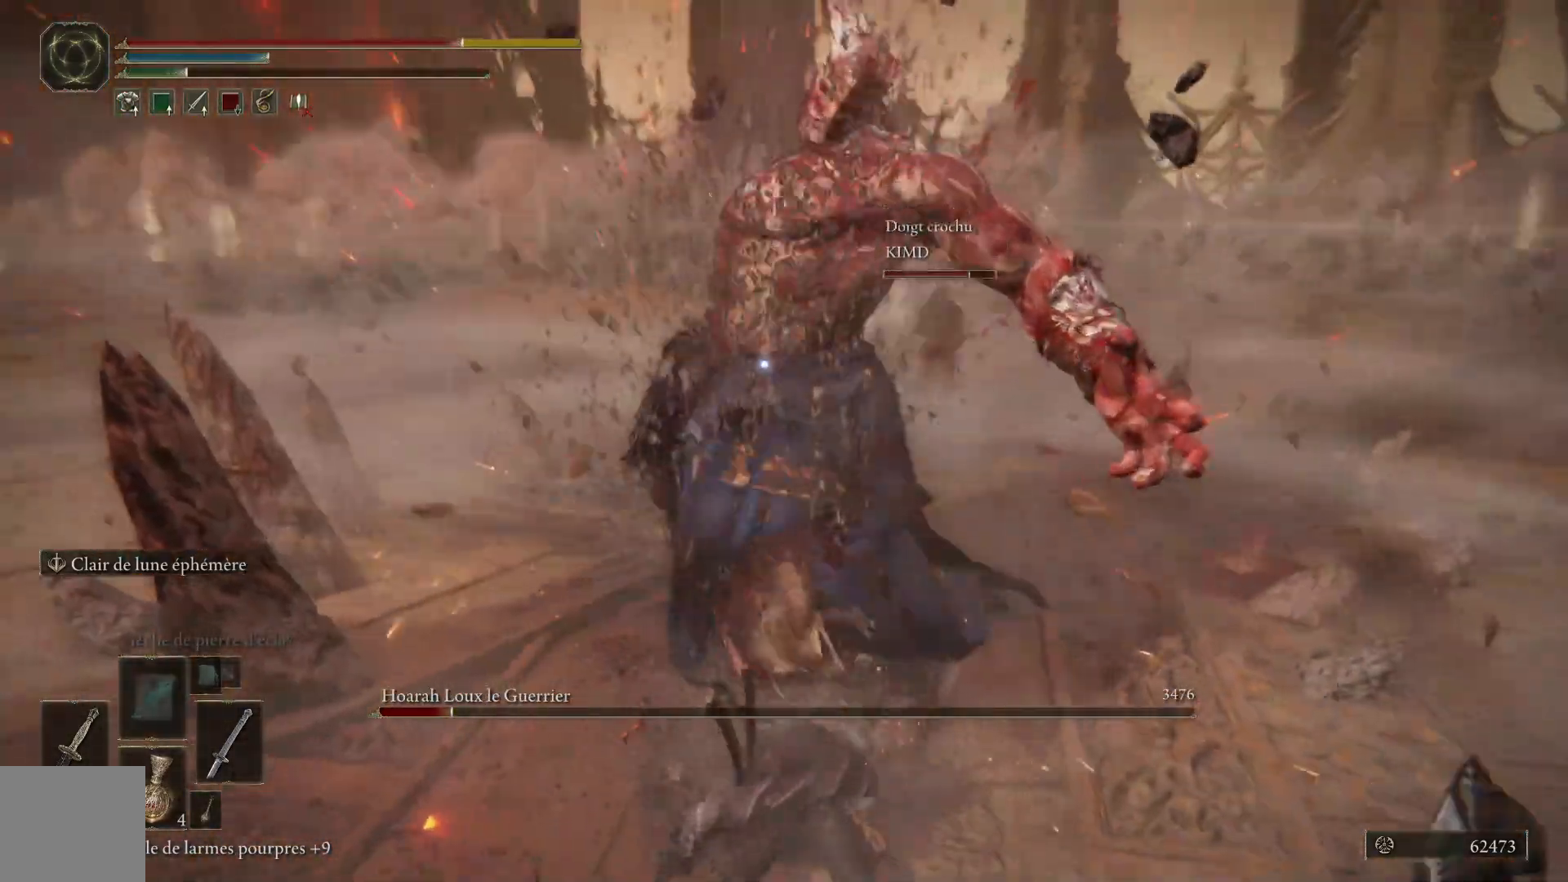
{"buttons": [], "left_stick": "down-right", "right_stick": "center", "events": [[67, "B", "up"], [117, "left_stick", "down-right"], [350, "B", "down"], [483, "B", "up"]]}
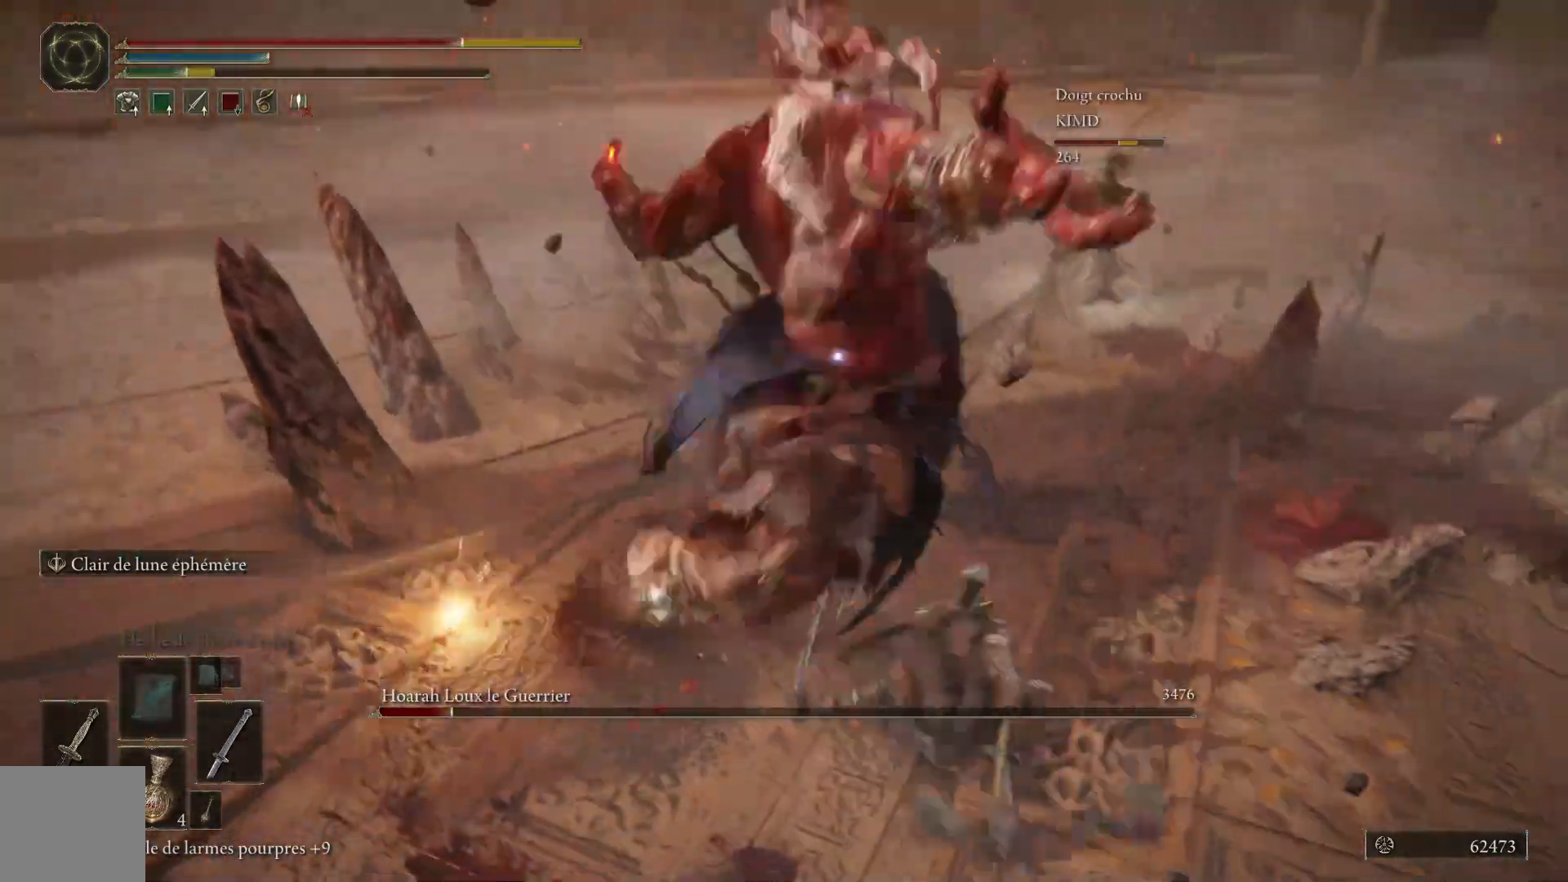
{"buttons": ["B"], "left_stick": "down", "right_stick": "center", "events": [[400, "B", "down"], [433, "left_stick", "down"]]}
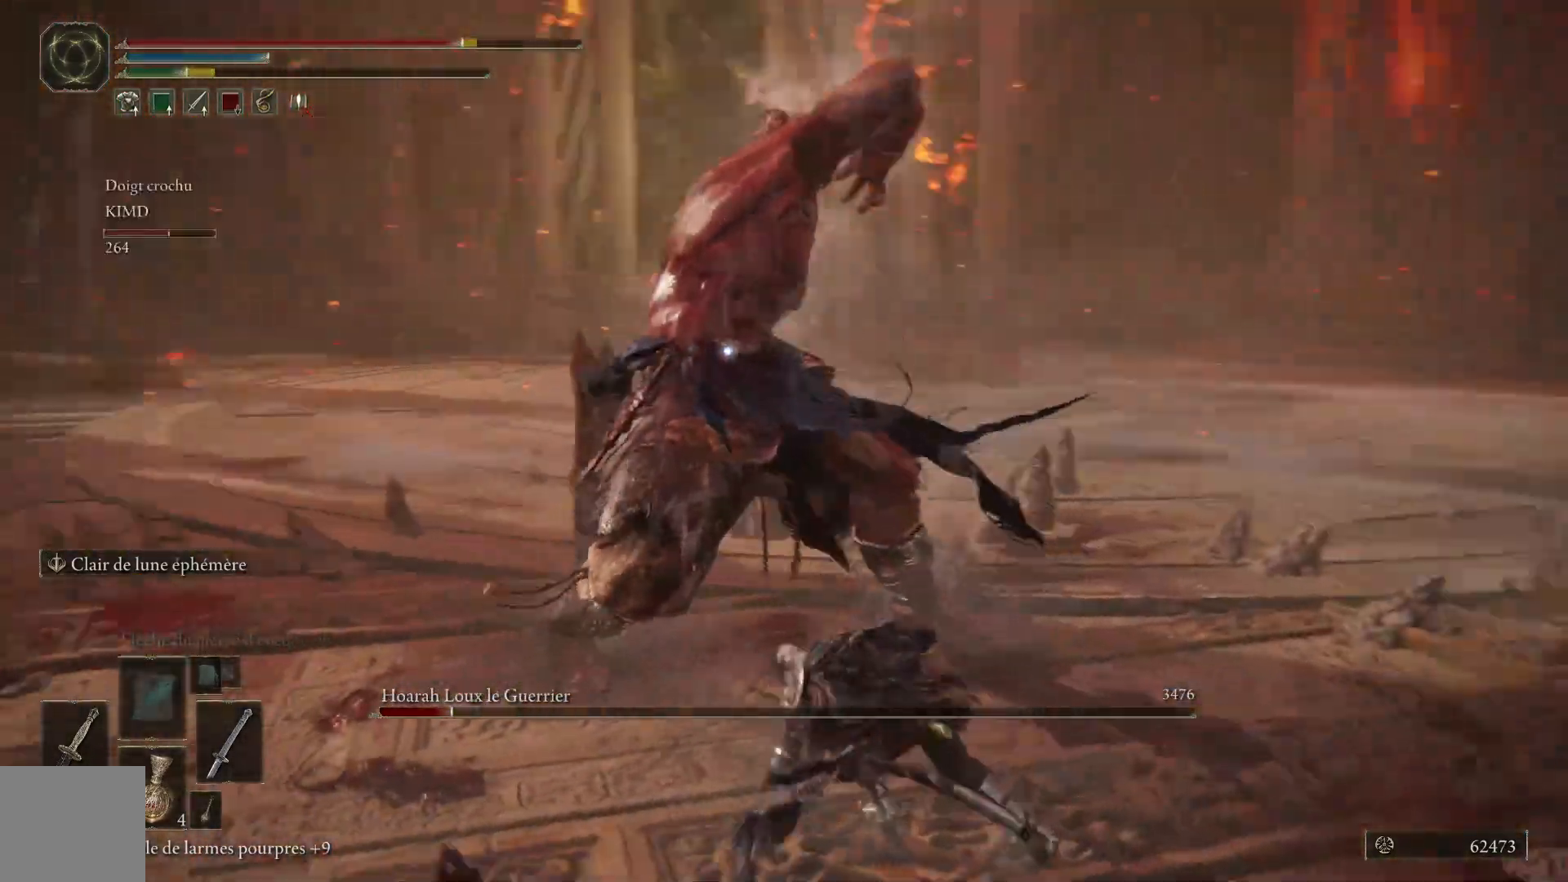
{"buttons": [], "left_stick": "down", "right_stick": "center", "events": [[33, "B", "up"]]}
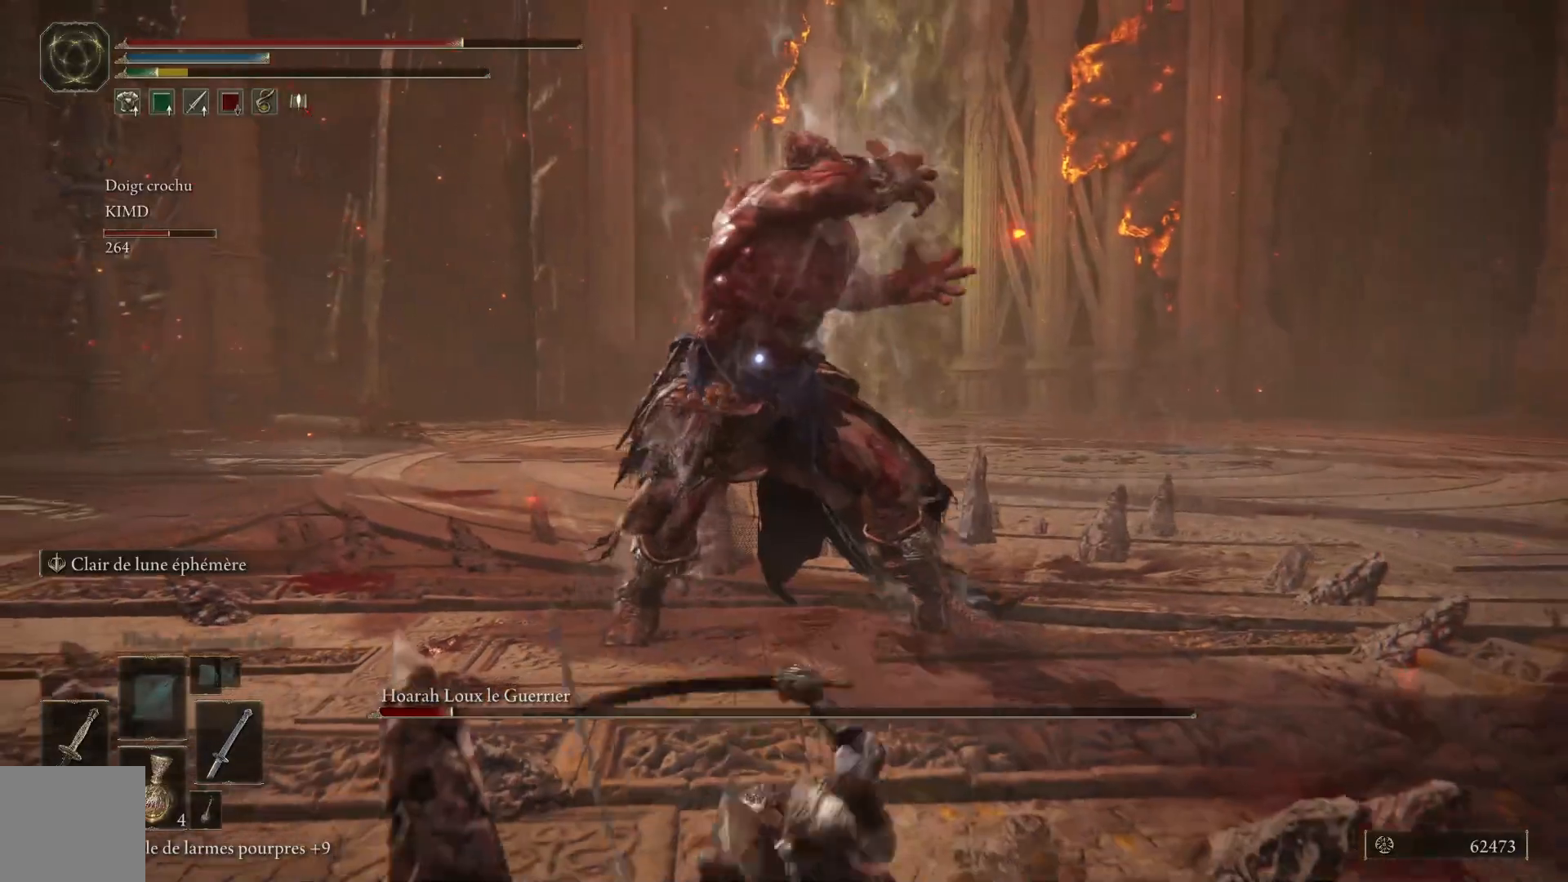
{"buttons": [], "left_stick": "down-left", "right_stick": "center", "events": [[67, "B", "down"], [67, "left_stick", "down-left"], [200, "B", "up"]]}
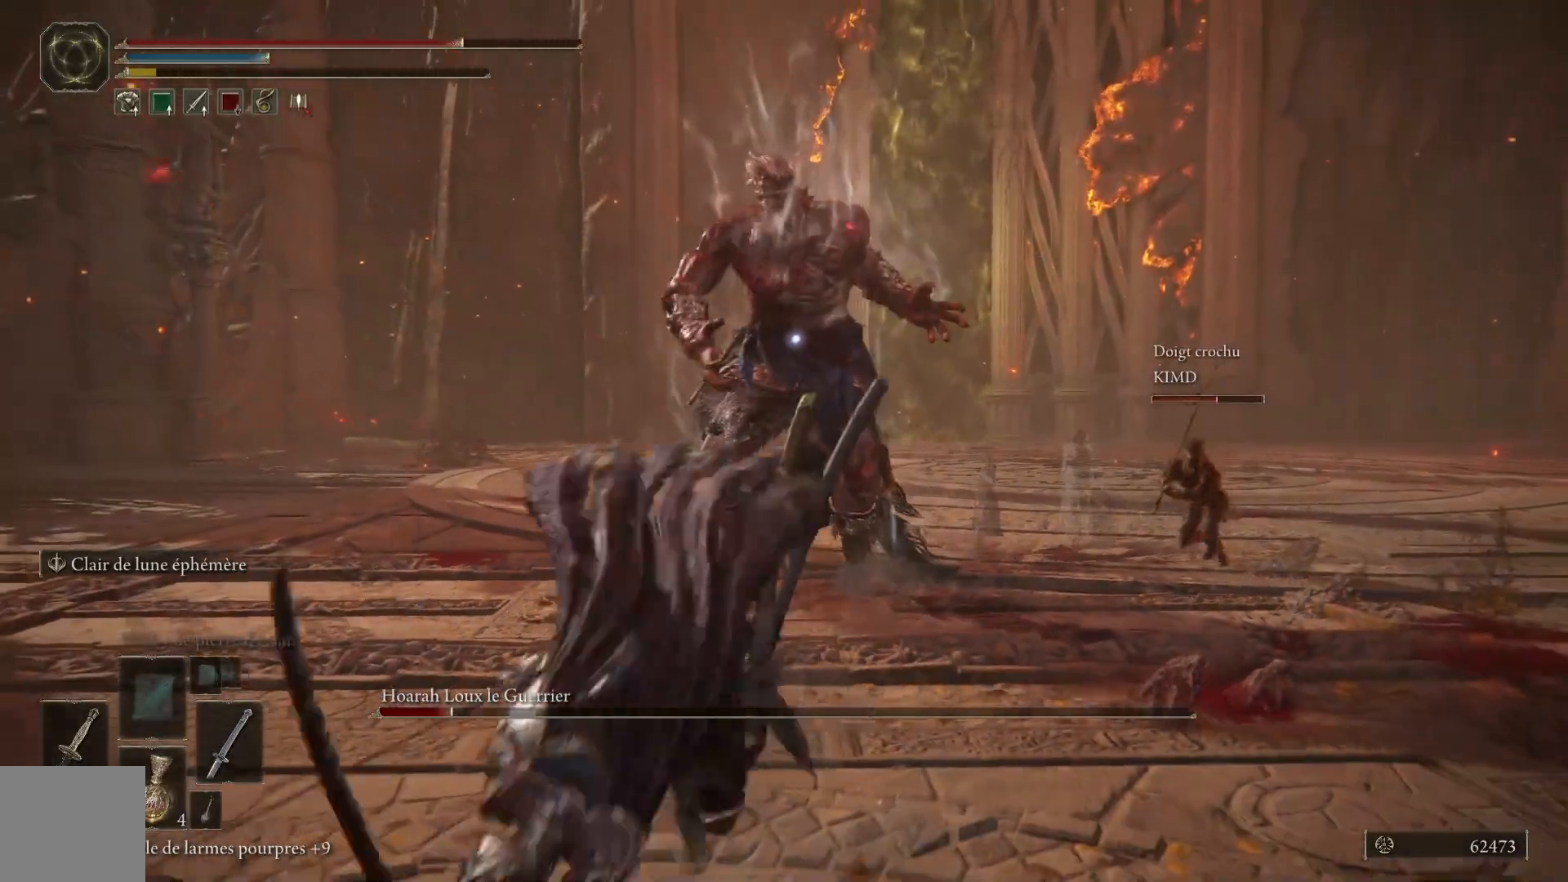
{"buttons": [], "left_stick": "down-left", "right_stick": "center", "events": [[317, "B", "down"], [467, "B", "up"]]}
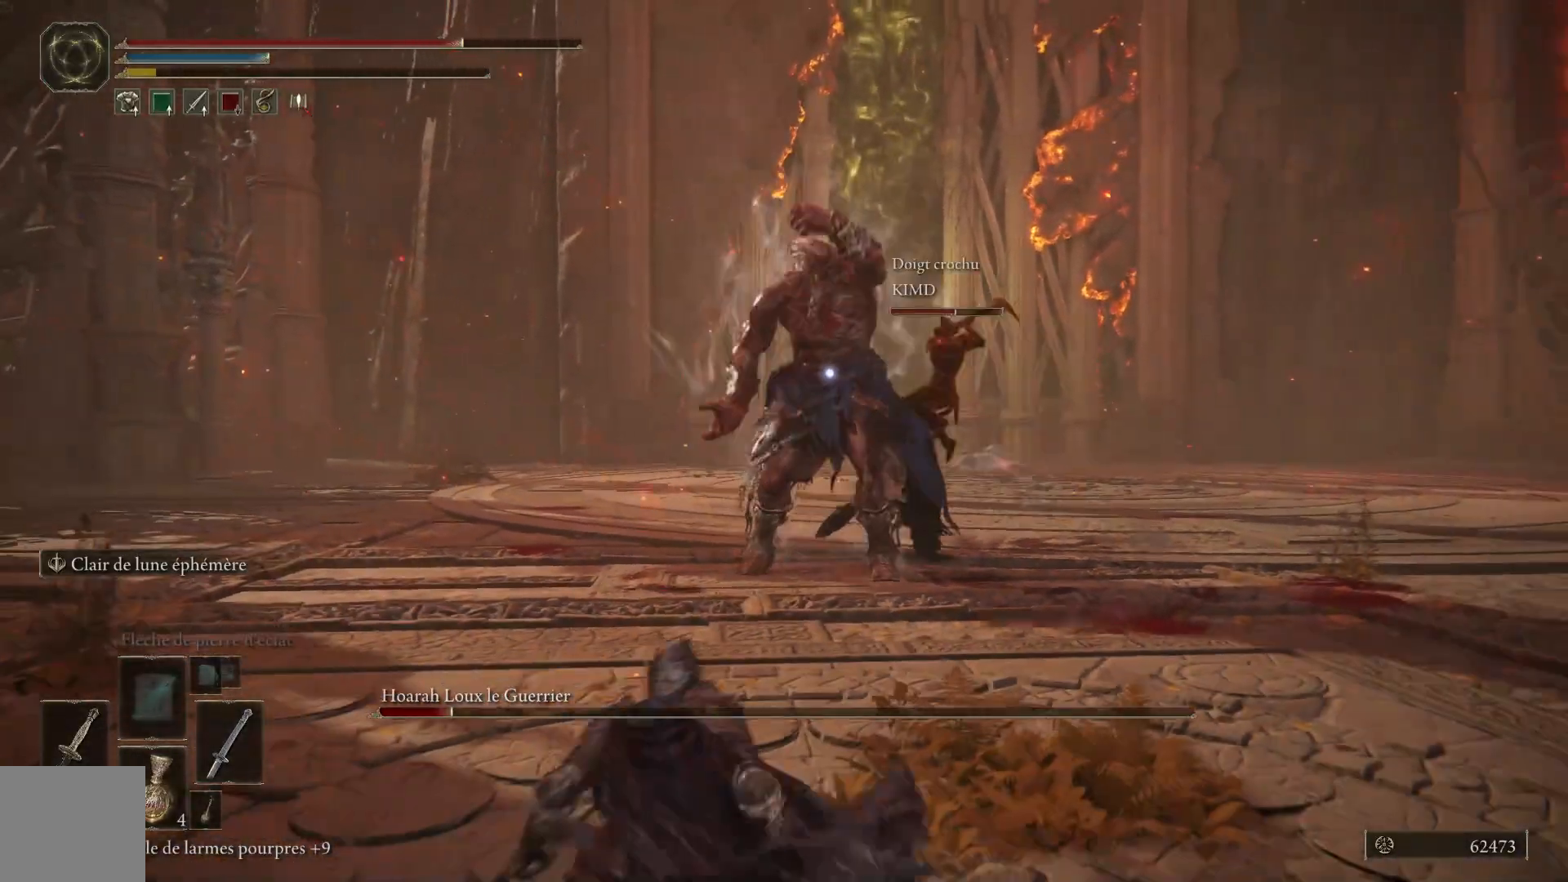
{"buttons": [], "left_stick": "down-left", "right_stick": "center", "events": []}
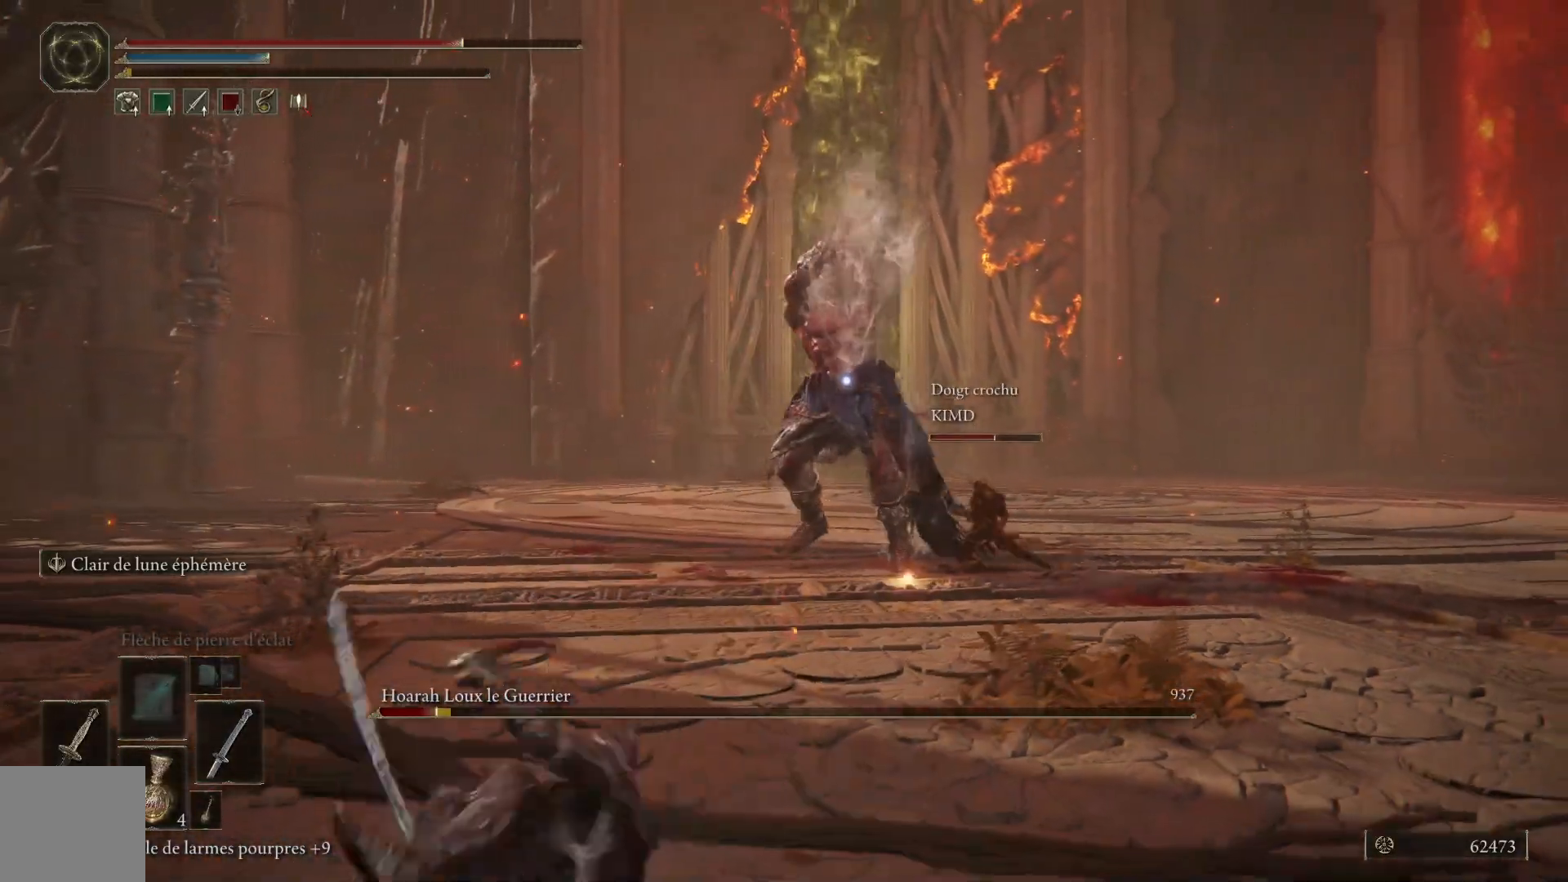
{"buttons": [], "left_stick": "down", "right_stick": "center", "events": [[233, "left_stick", "down"]]}
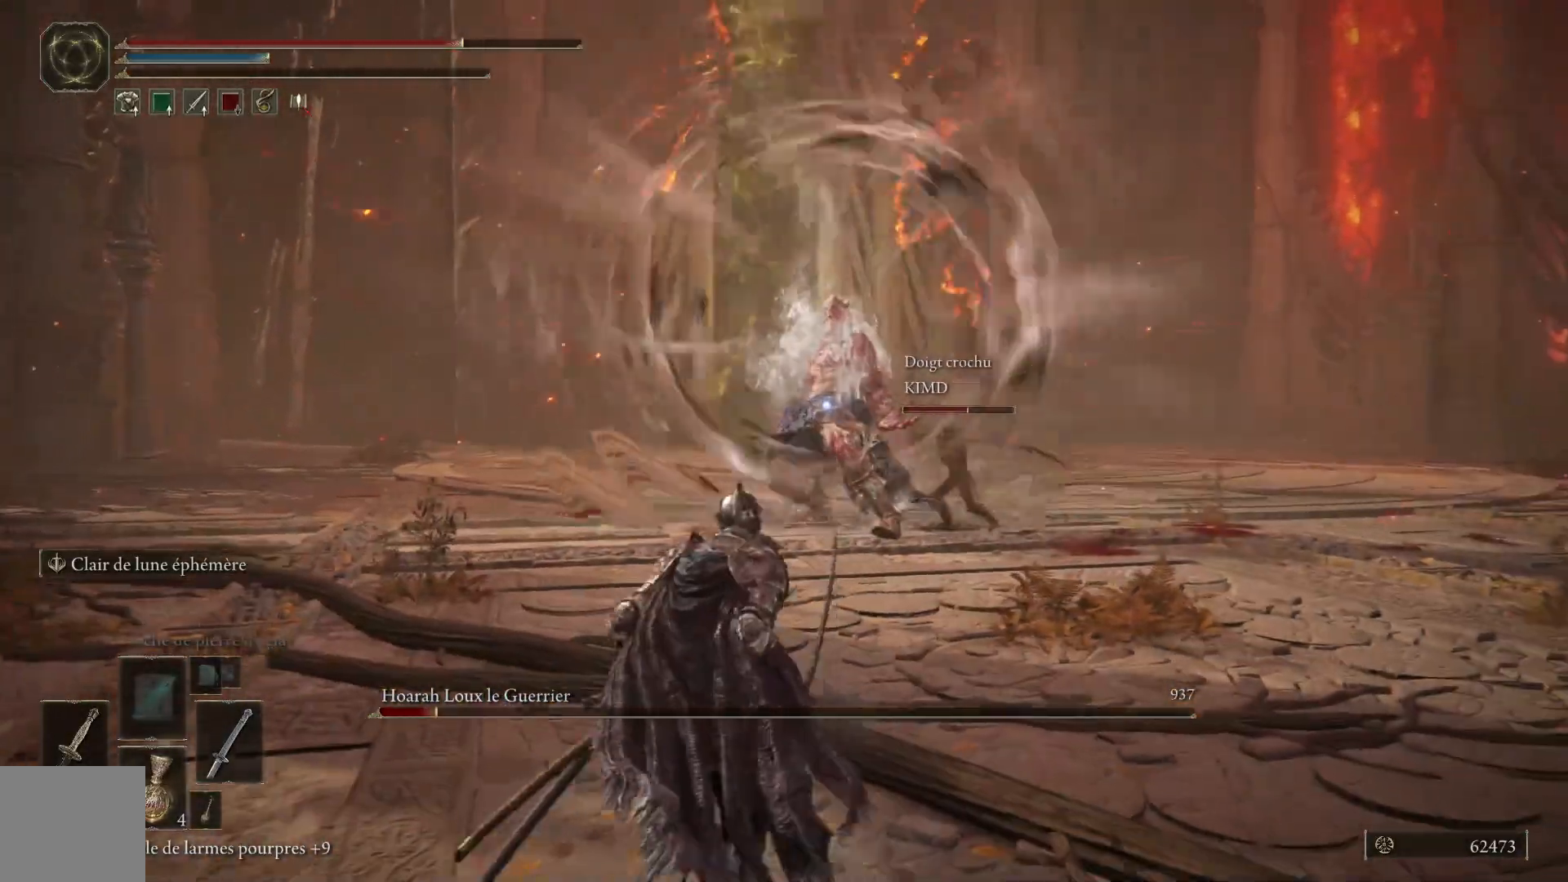
{"buttons": [], "left_stick": "down", "right_stick": "center", "events": []}
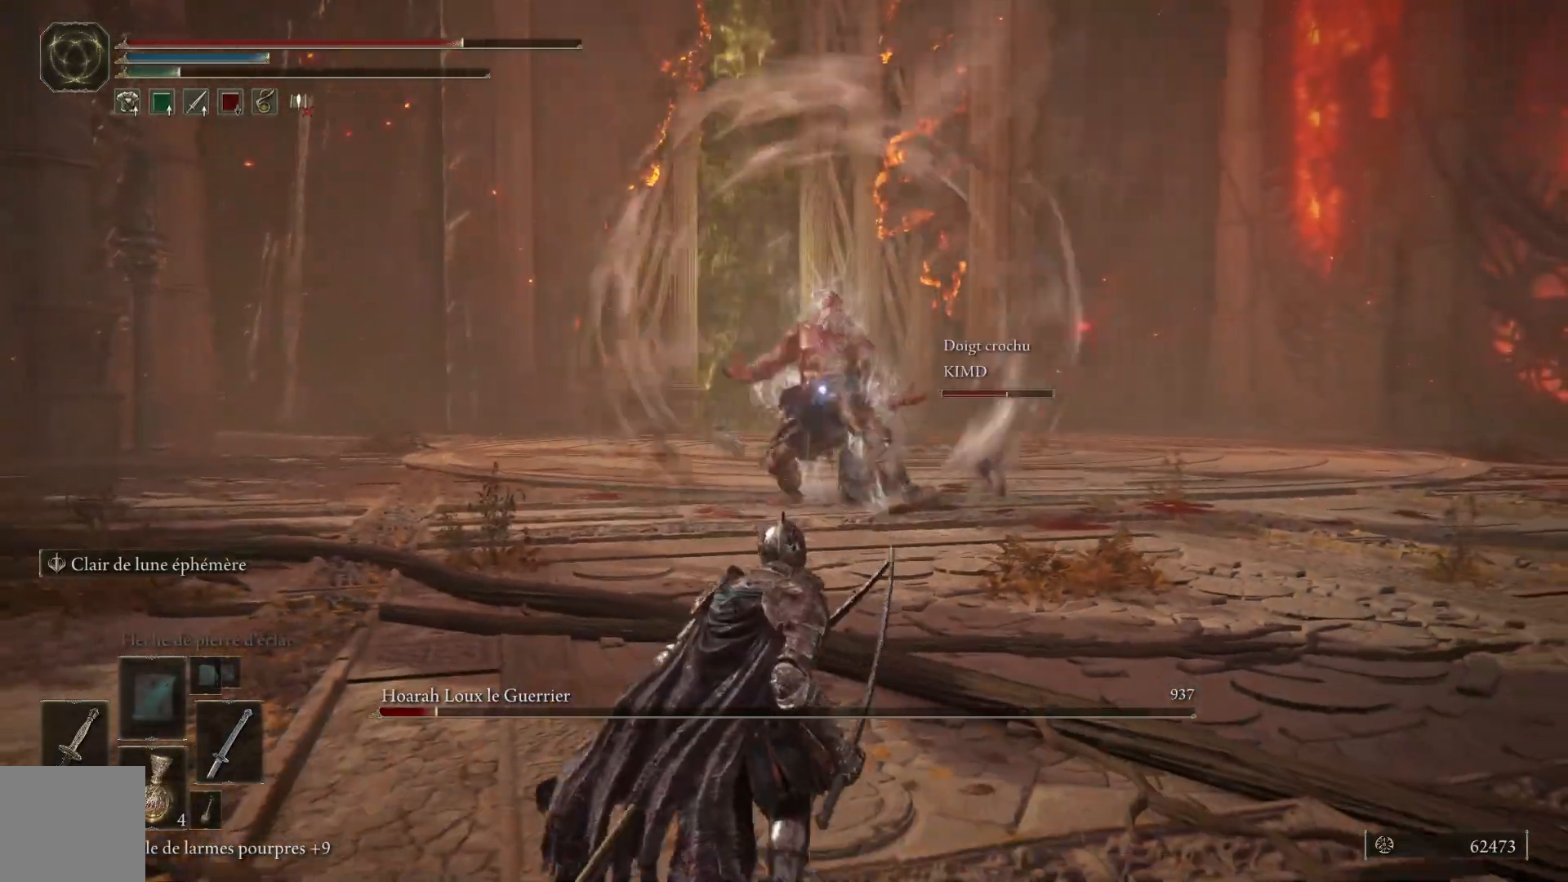
{"buttons": [], "left_stick": "down", "right_stick": "center", "events": []}
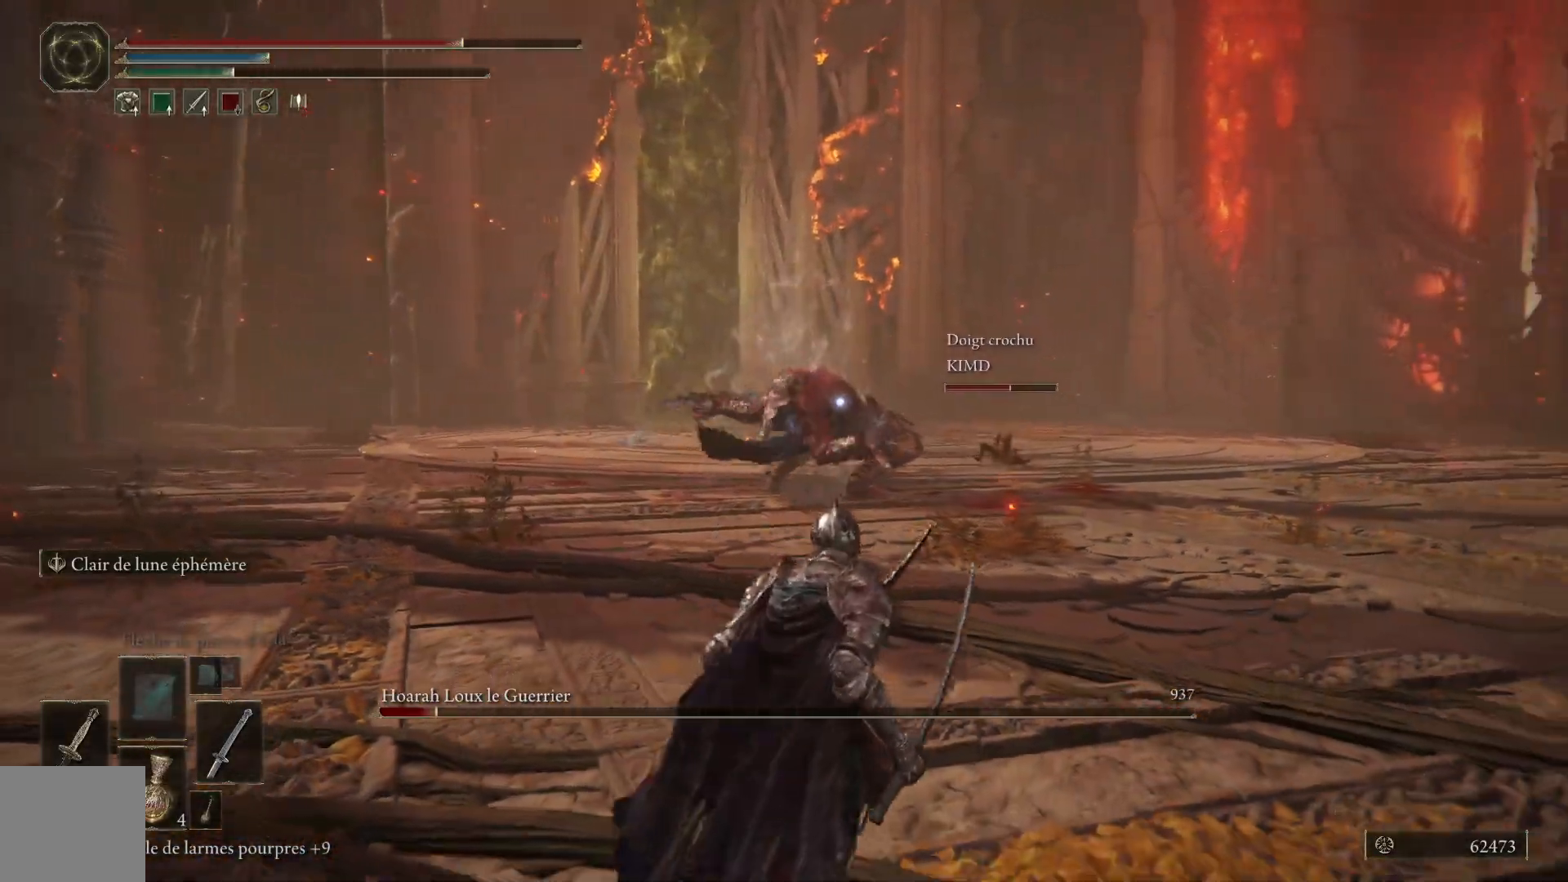
{"buttons": ["B"], "left_stick": "up-left", "right_stick": "center", "events": [[67, "left_stick", "left"], [433, "left_stick", "up-left"], [500, "B", "down"]]}
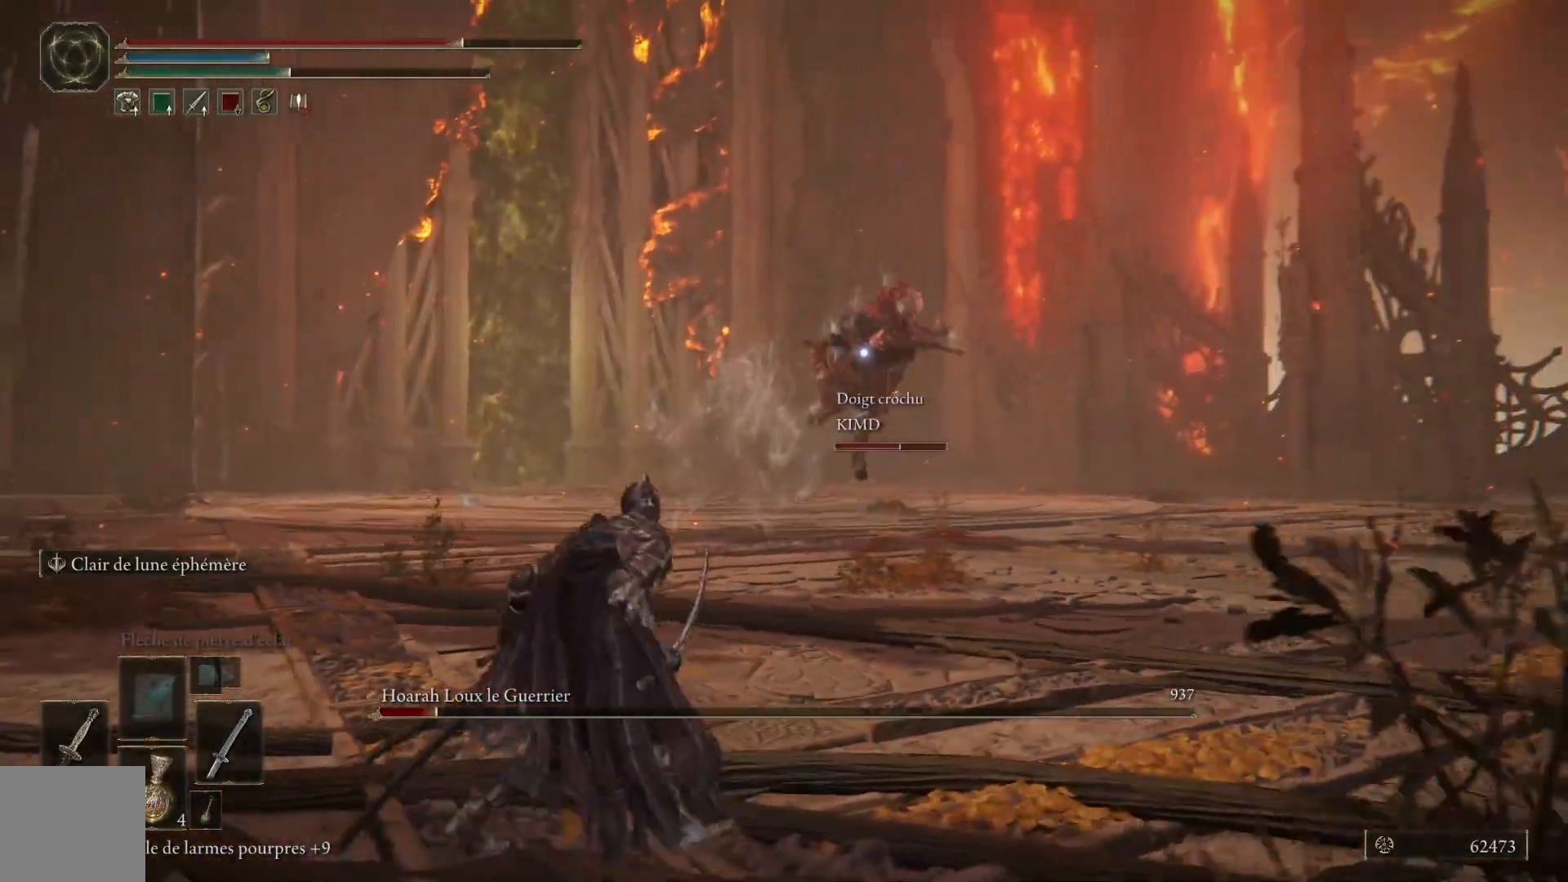
{"buttons": ["B"], "left_stick": "up-left", "right_stick": "center", "events": []}
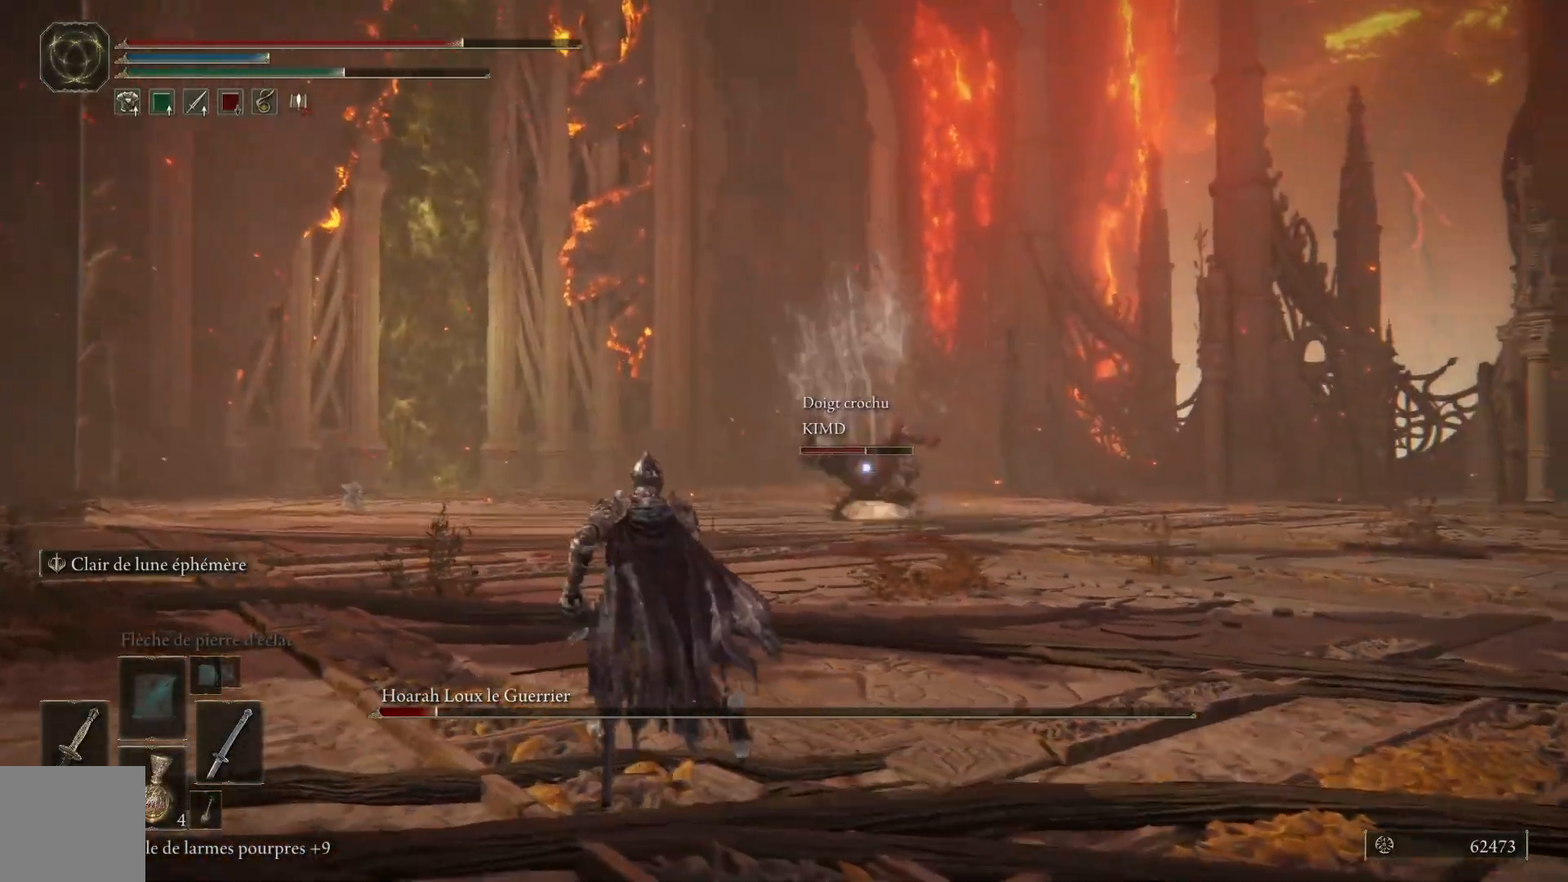
{"buttons": [], "left_stick": "up-left", "right_stick": "center", "events": [[217, "B", "up"], [383, "X", "down"], [483, "X", "up"]]}
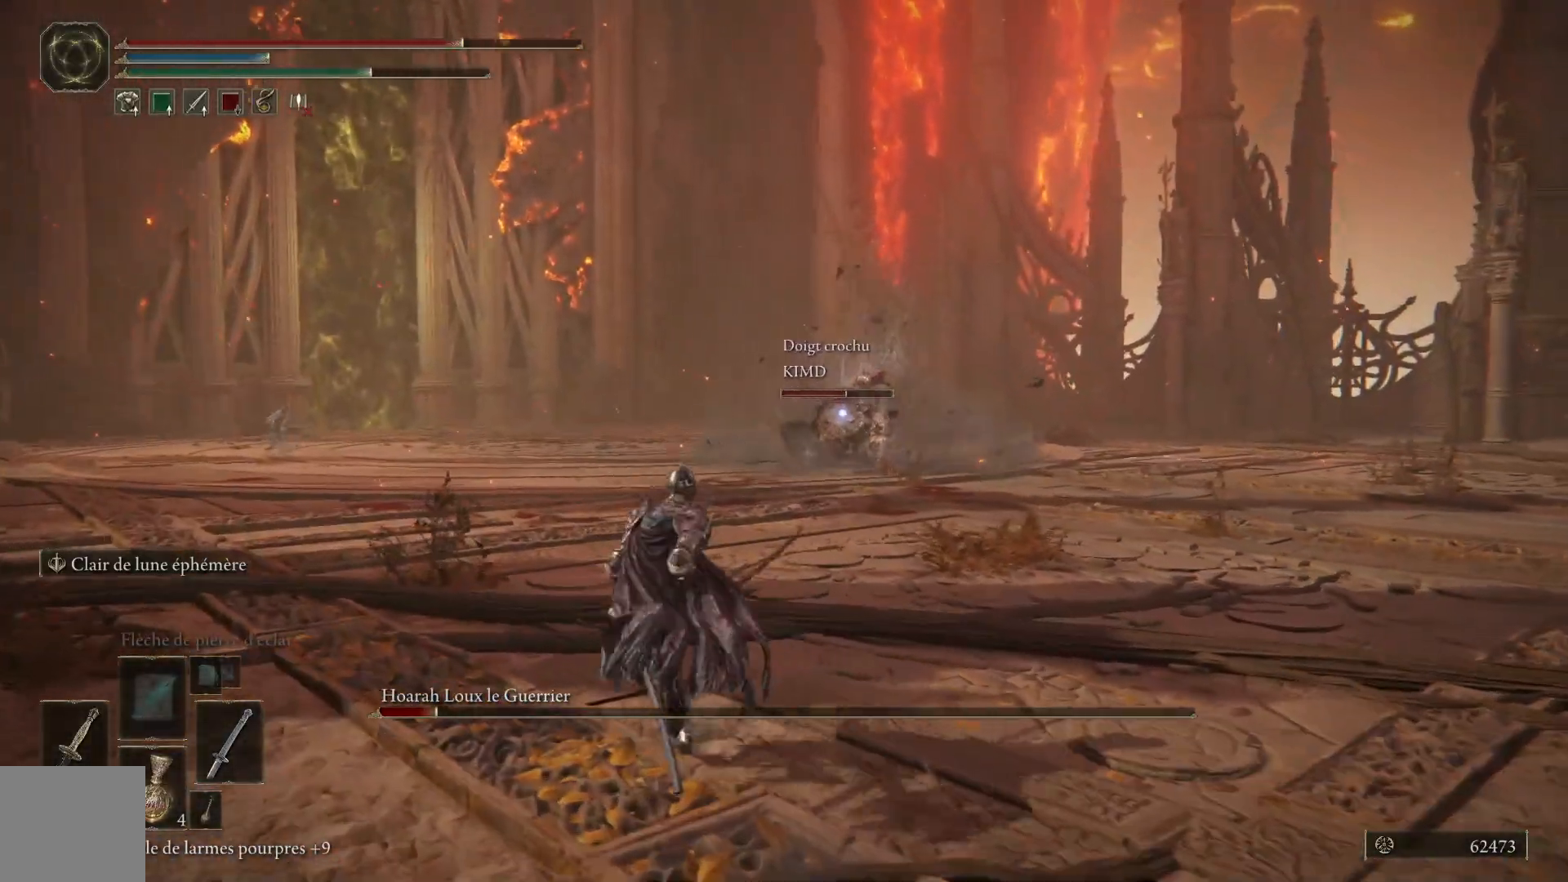
{"buttons": ["B"], "left_stick": "up-left", "right_stick": "center", "events": [[333, "B", "down"]]}
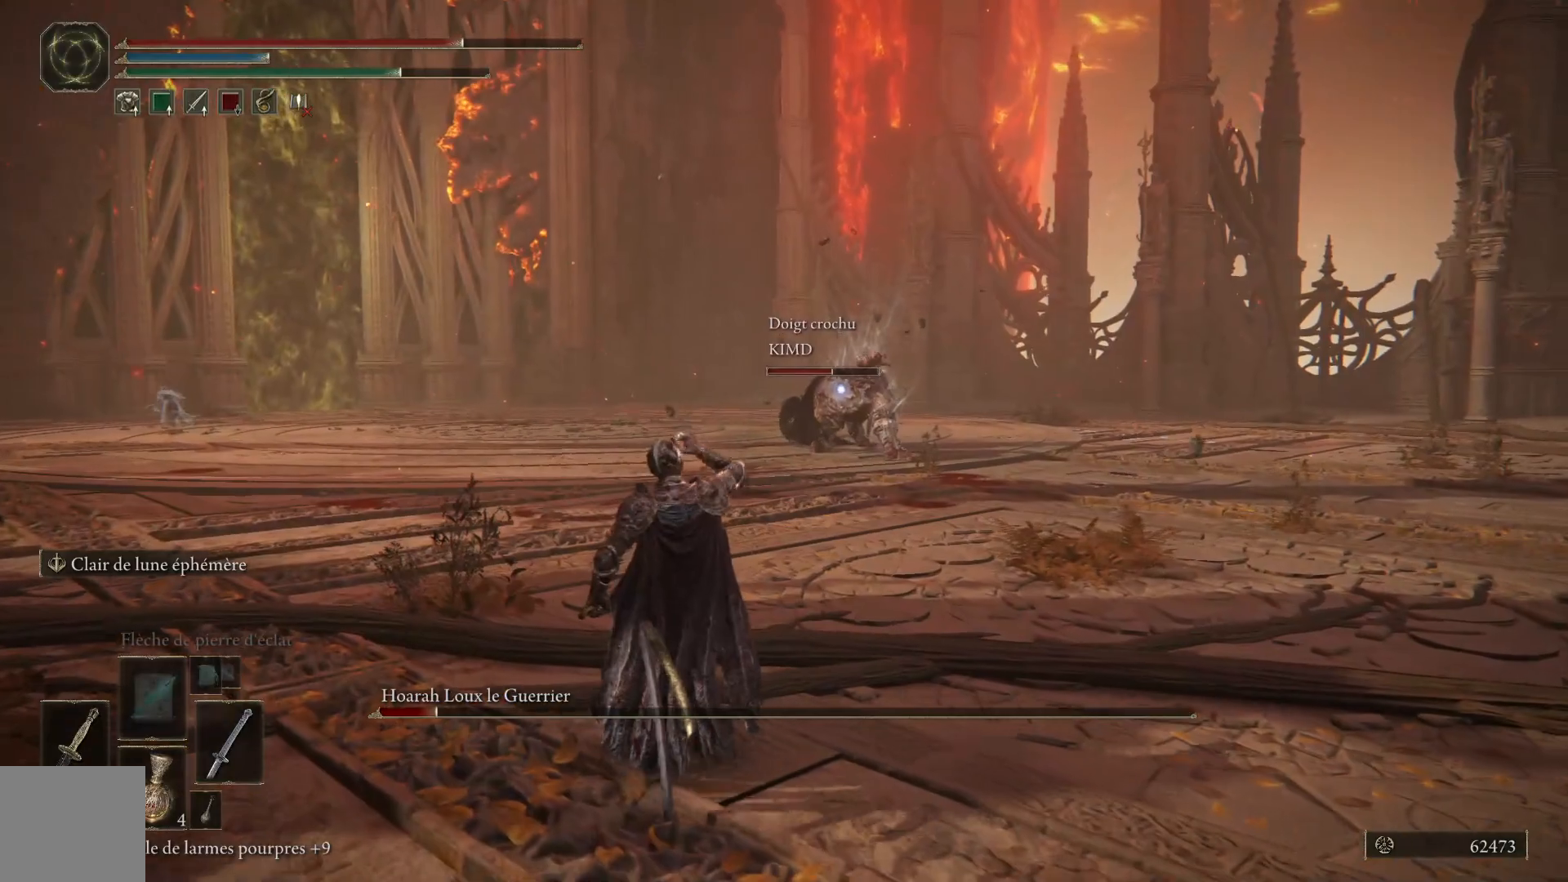
{"buttons": ["B"], "left_stick": "up-left", "right_stick": "center", "events": []}
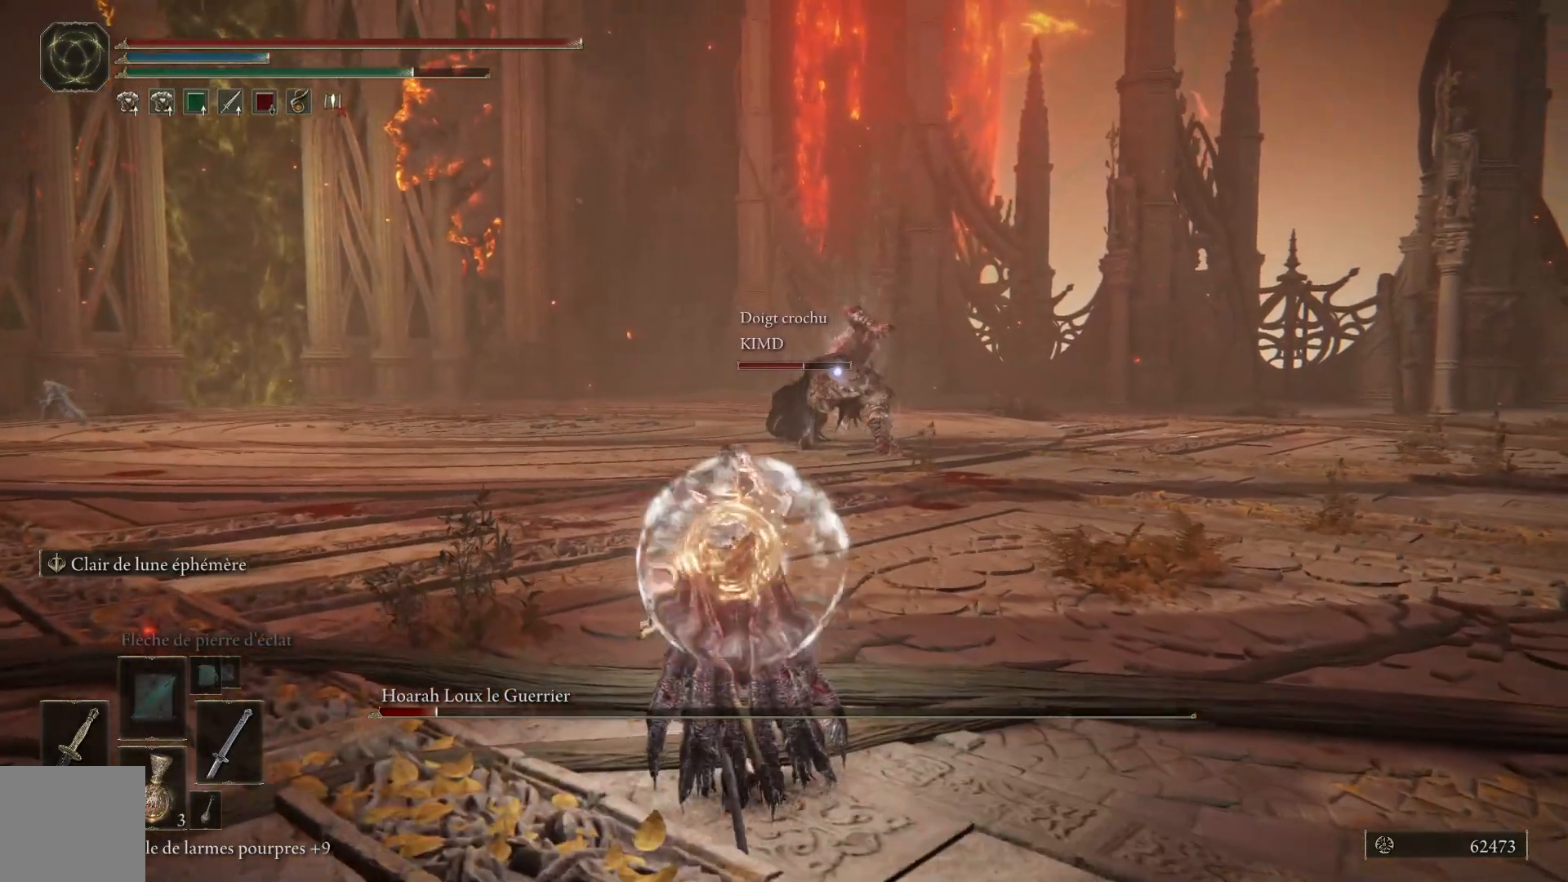
{"buttons": ["B"], "left_stick": "up", "right_stick": "center", "events": [[200, "left_stick", "up"]]}
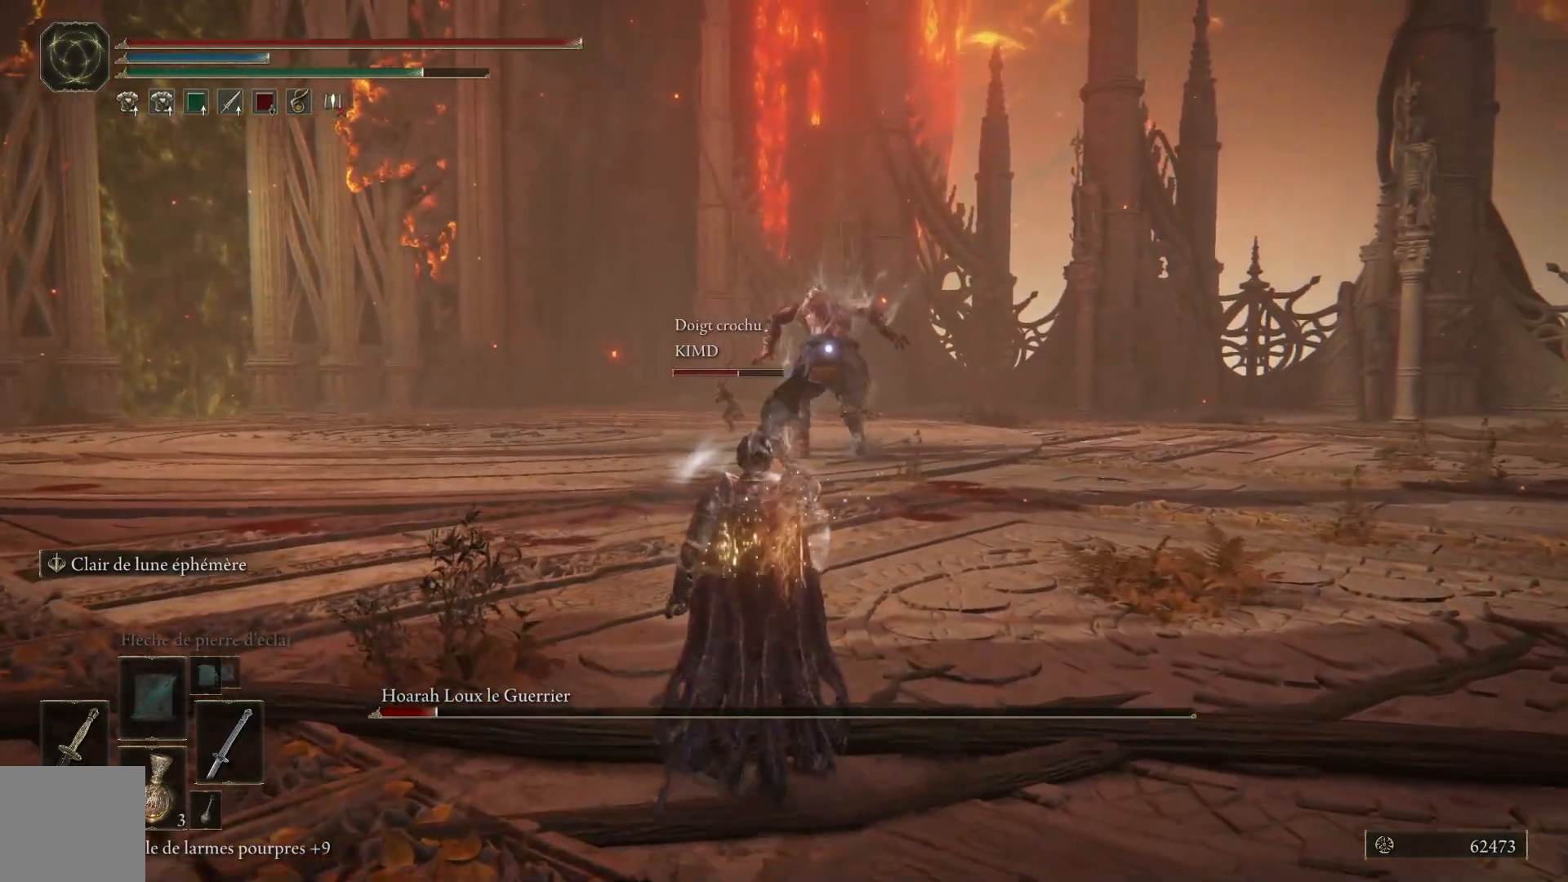
{"buttons": ["B"], "left_stick": "up", "right_stick": "center", "events": []}
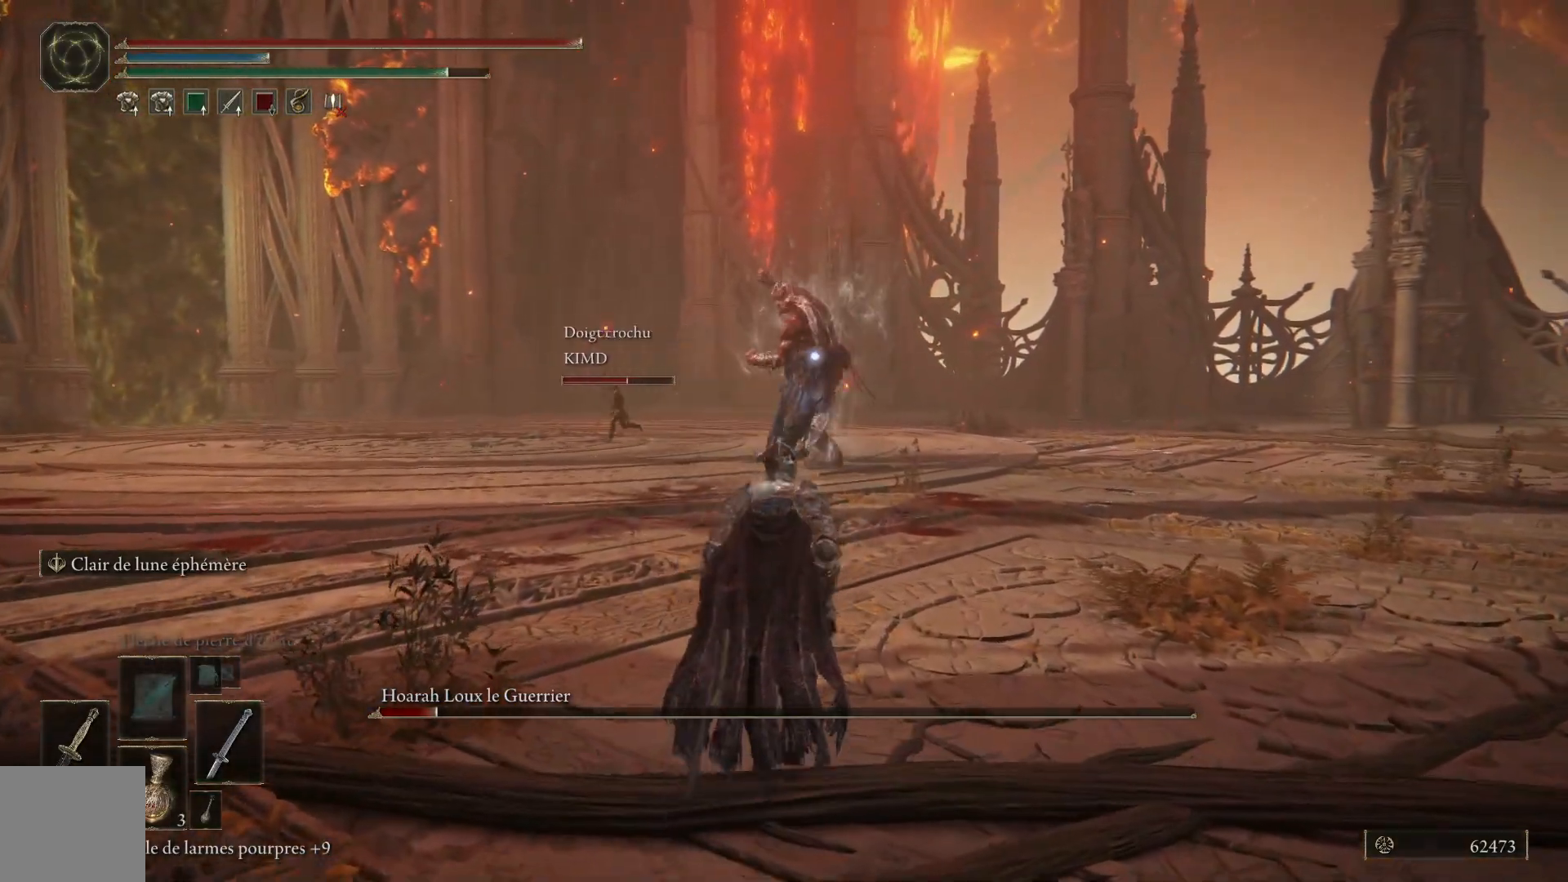
{"buttons": ["B"], "left_stick": "up", "right_stick": "center", "events": []}
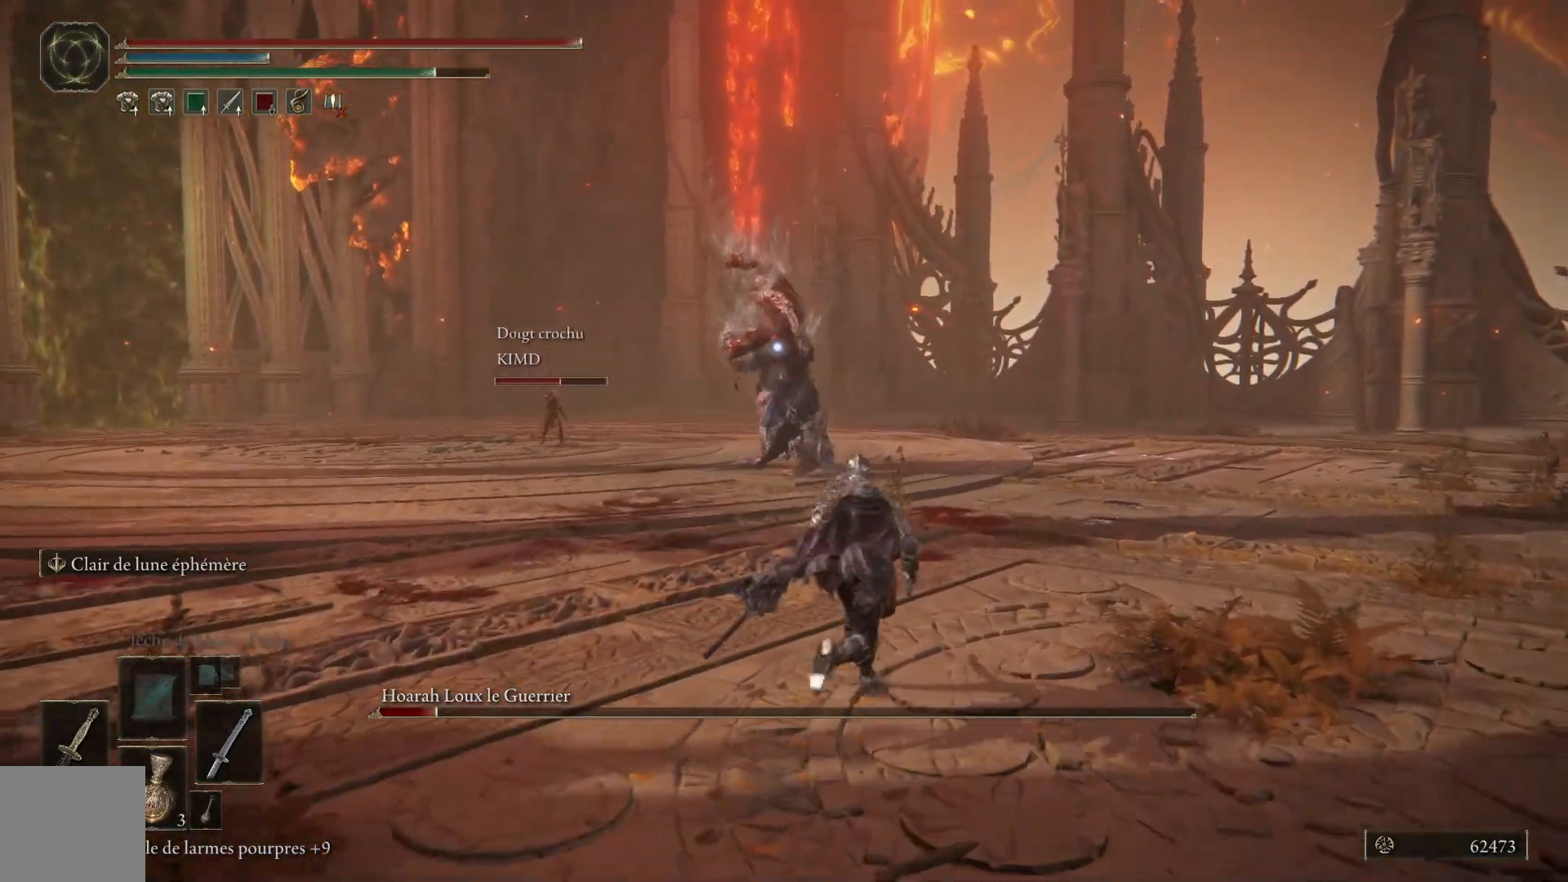
{"buttons": ["B"], "left_stick": "up", "right_stick": "center", "events": []}